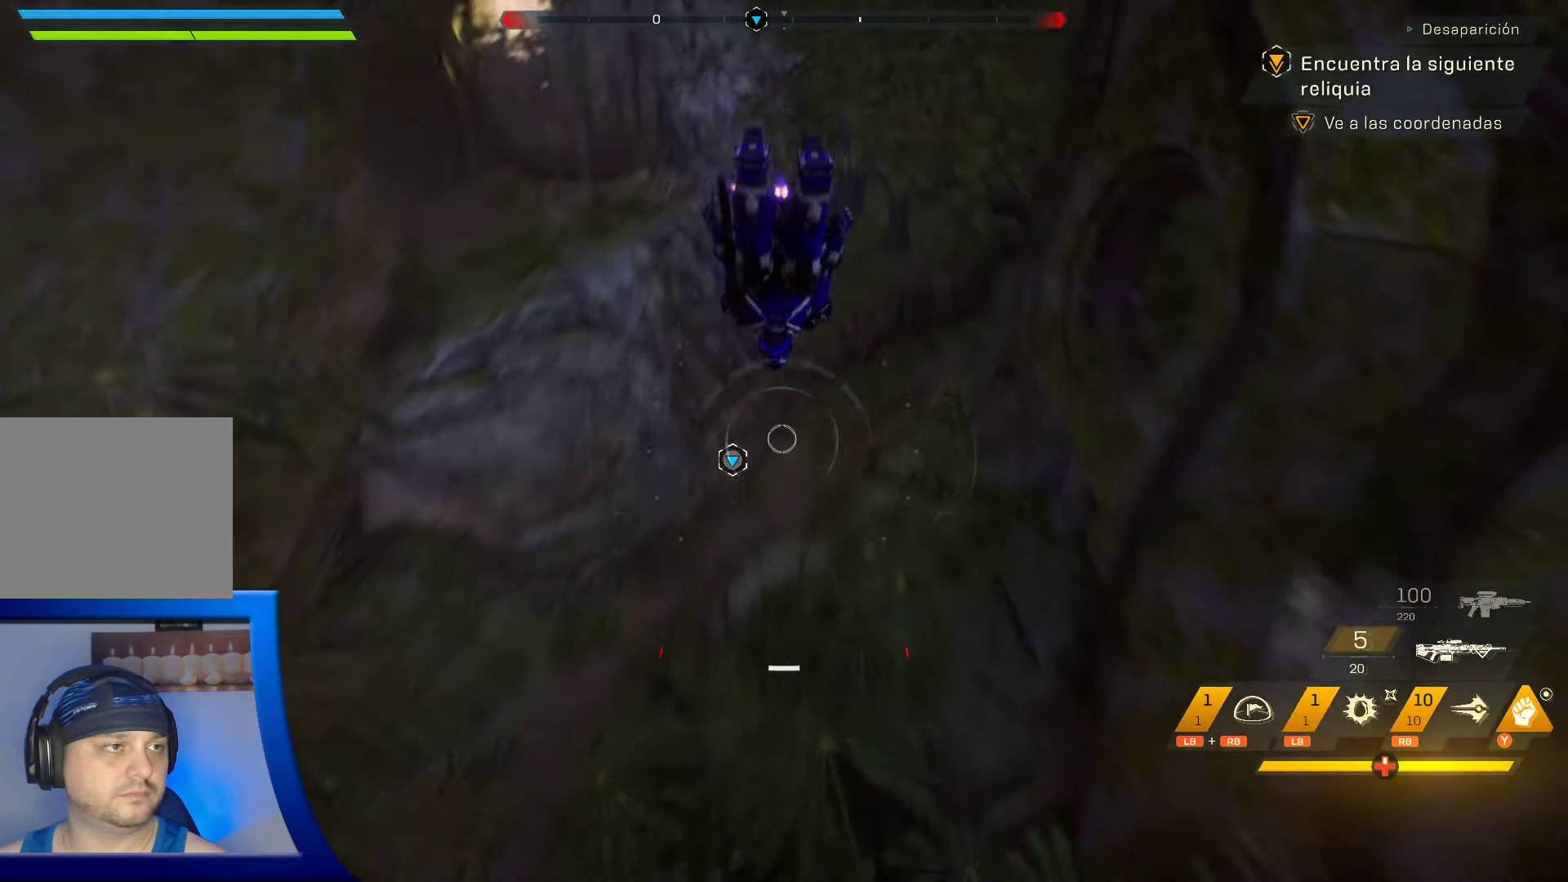
Gameplay with a controller (Xbox layout); each line is a JSON object with the inputs held at the frame after it. "events" lists button and stick changes between this image and that frame as [ms after this image, input, new state], when the widget could be followed in between. Not read: HOME.
{"buttons": [], "left_stick": "up", "right_stick": "center", "events": []}
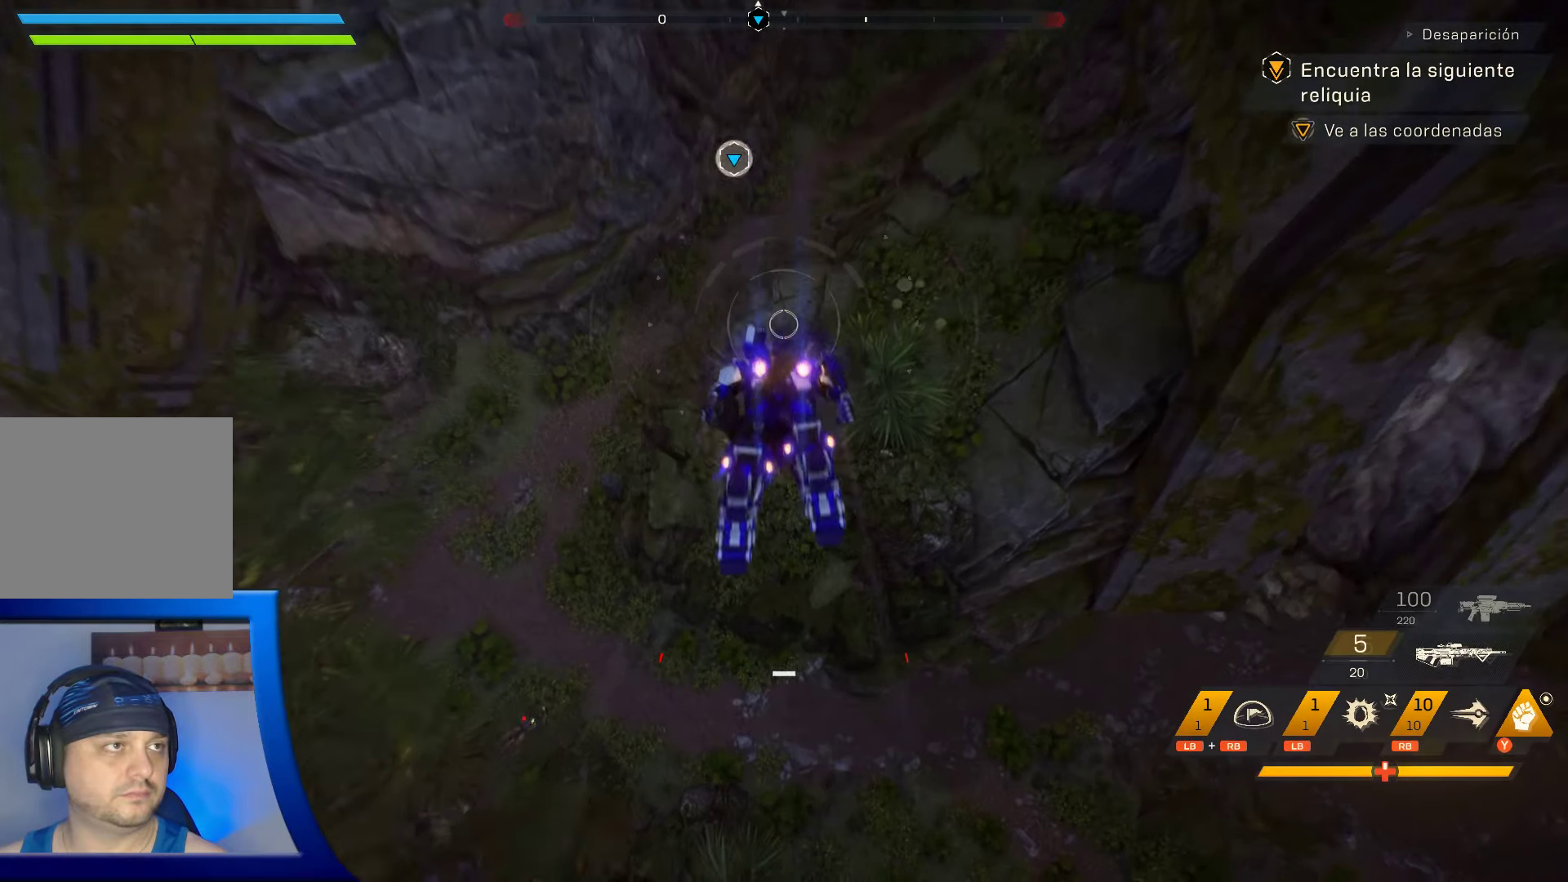
{"buttons": [], "left_stick": "up", "right_stick": "center", "events": []}
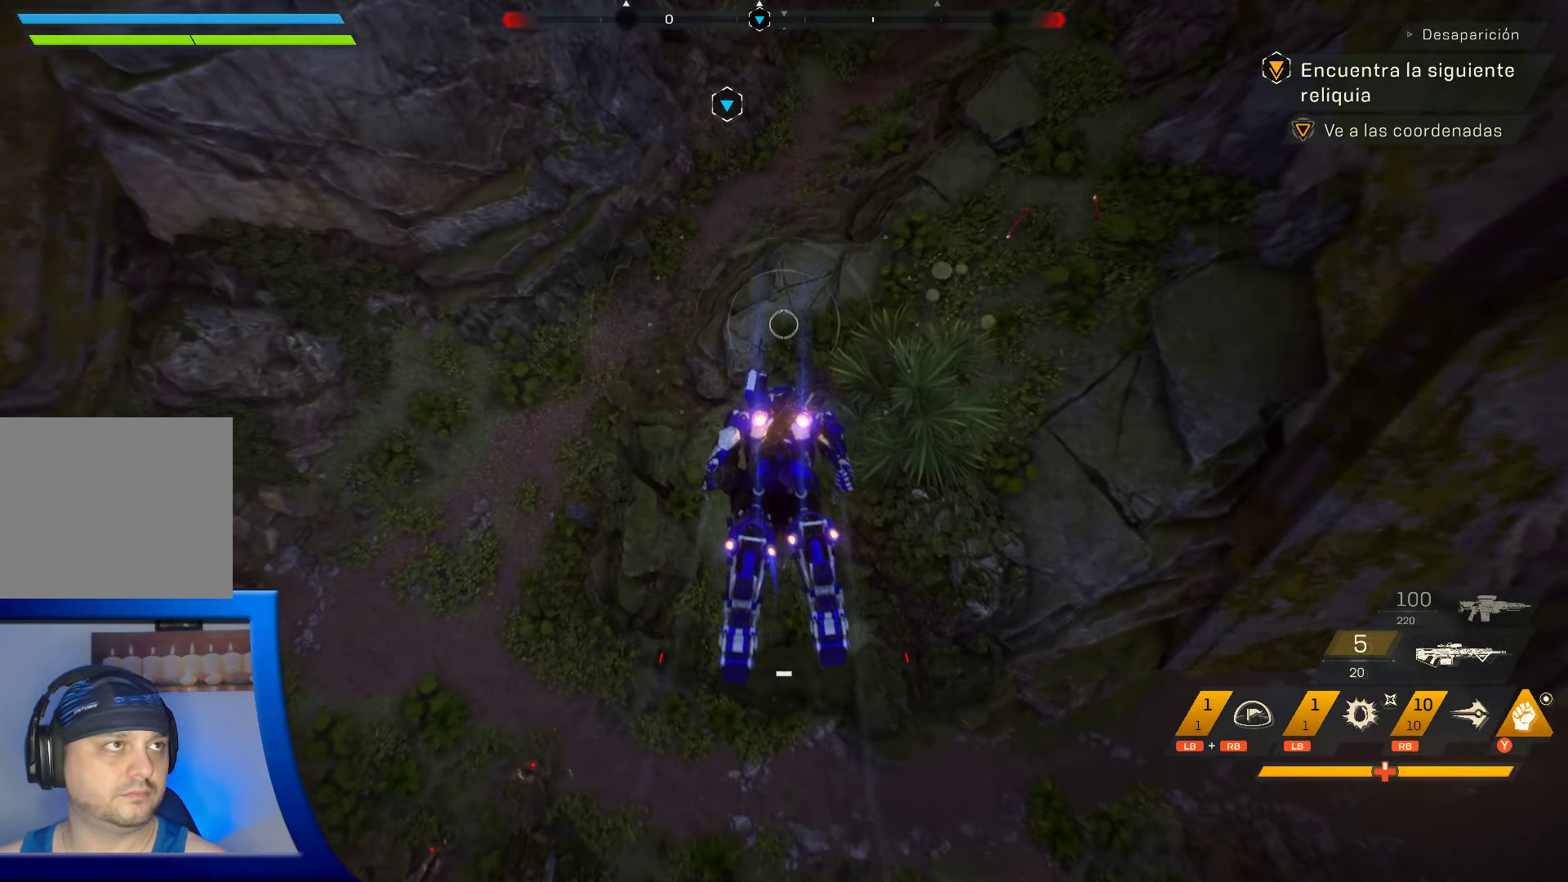
{"buttons": [], "left_stick": "up", "right_stick": "center", "events": []}
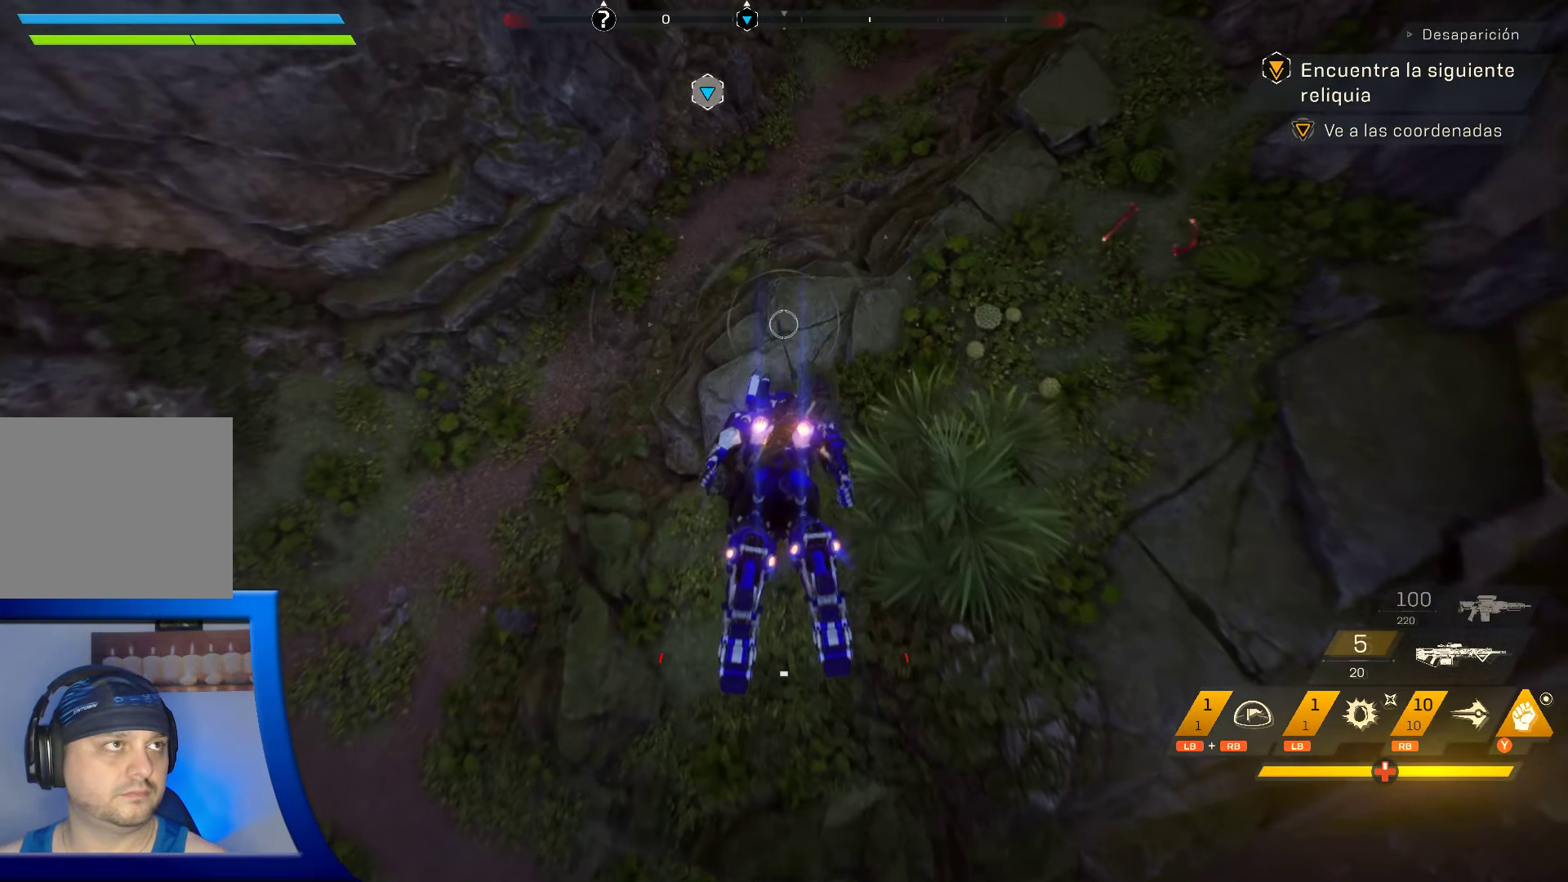
{"buttons": [], "left_stick": "up", "right_stick": "up-left", "events": [[483, "right_stick", "up-left"]]}
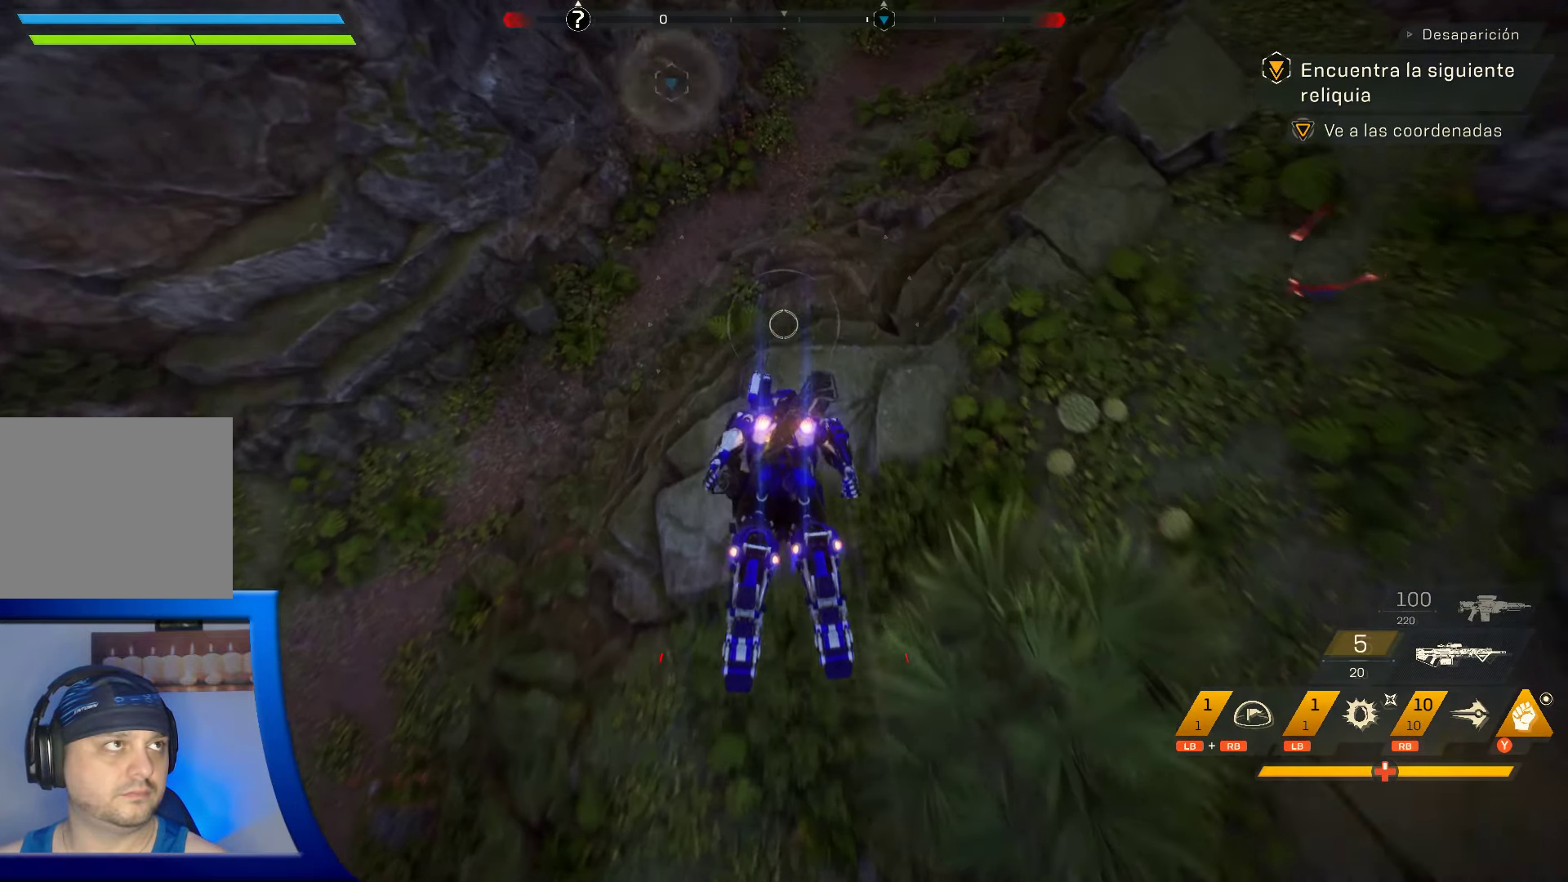
{"buttons": [], "left_stick": "center", "right_stick": "up-left", "events": [[233, "left_stick", "center"]]}
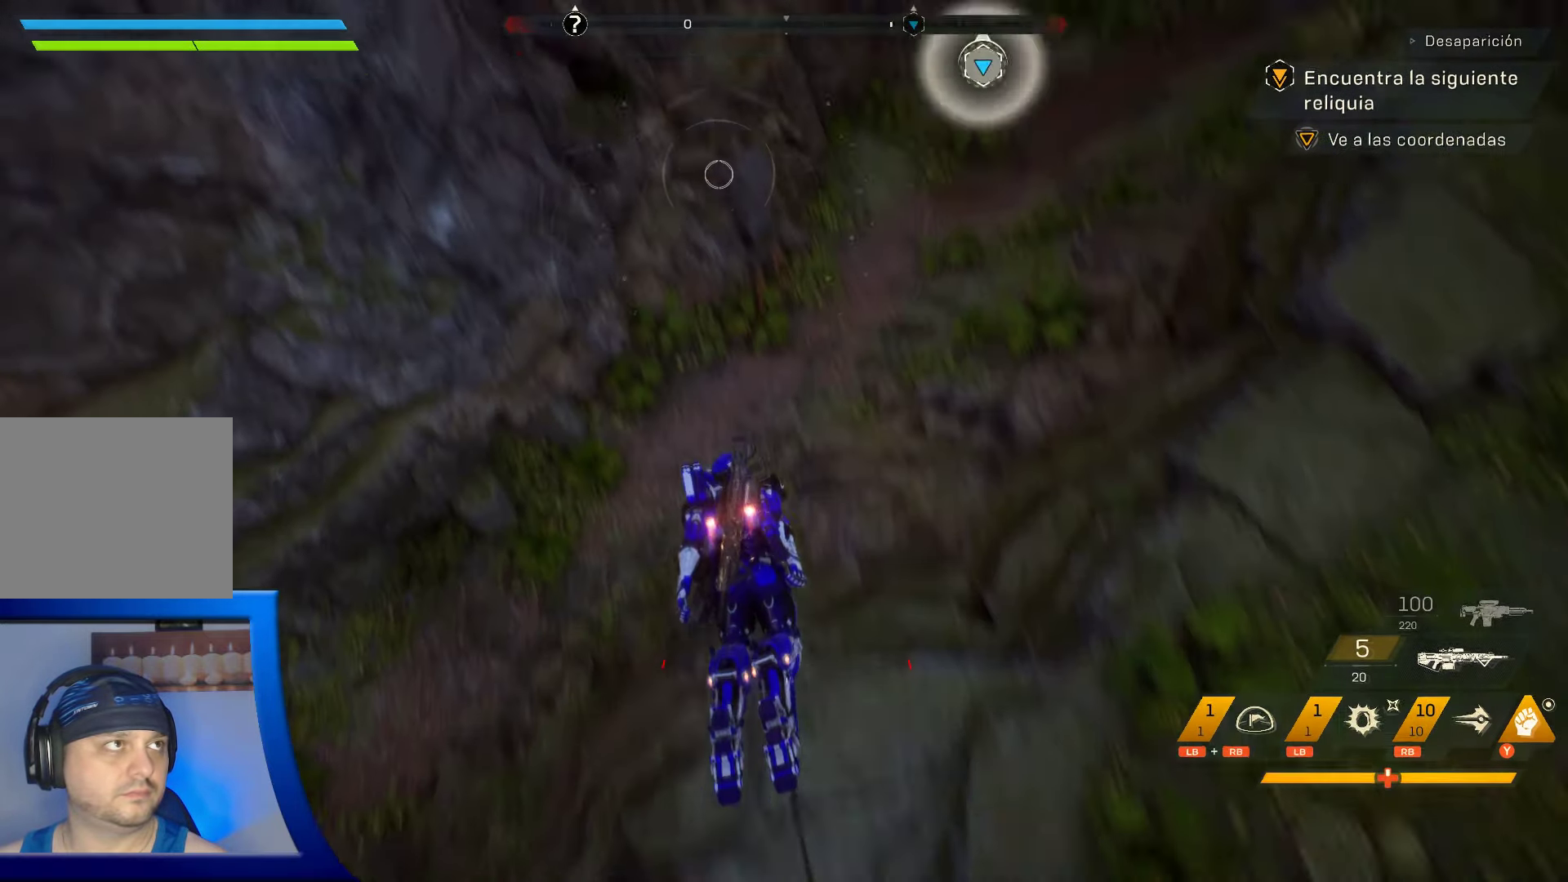
{"buttons": [], "left_stick": "center", "right_stick": "up", "events": [[183, "right_stick", "center"], [466, "right_stick", "up"]]}
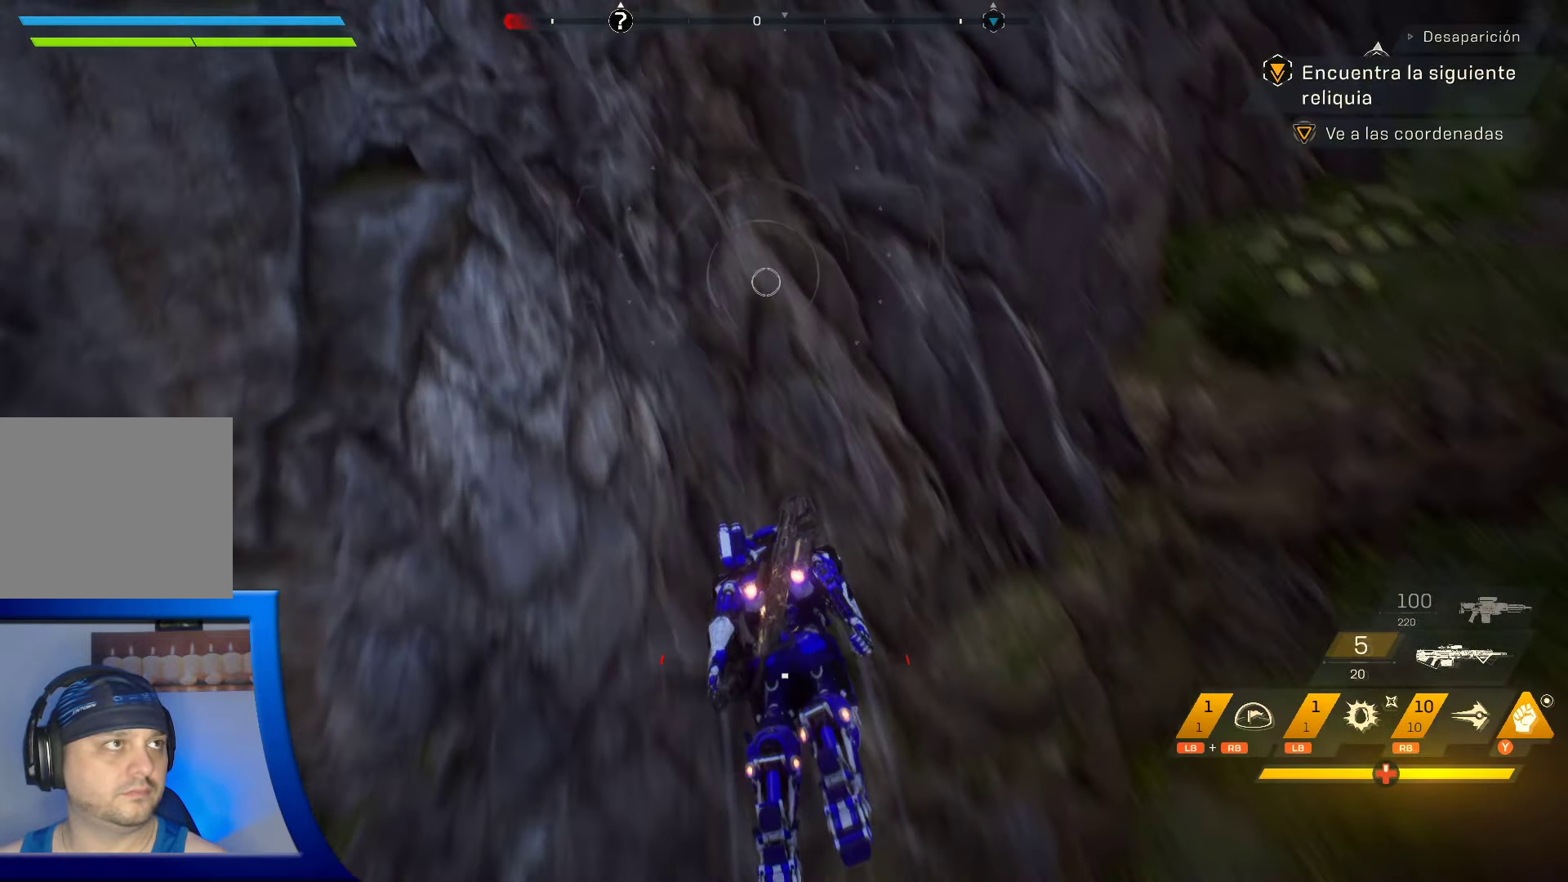
{"buttons": [], "left_stick": "center", "right_stick": "up", "events": []}
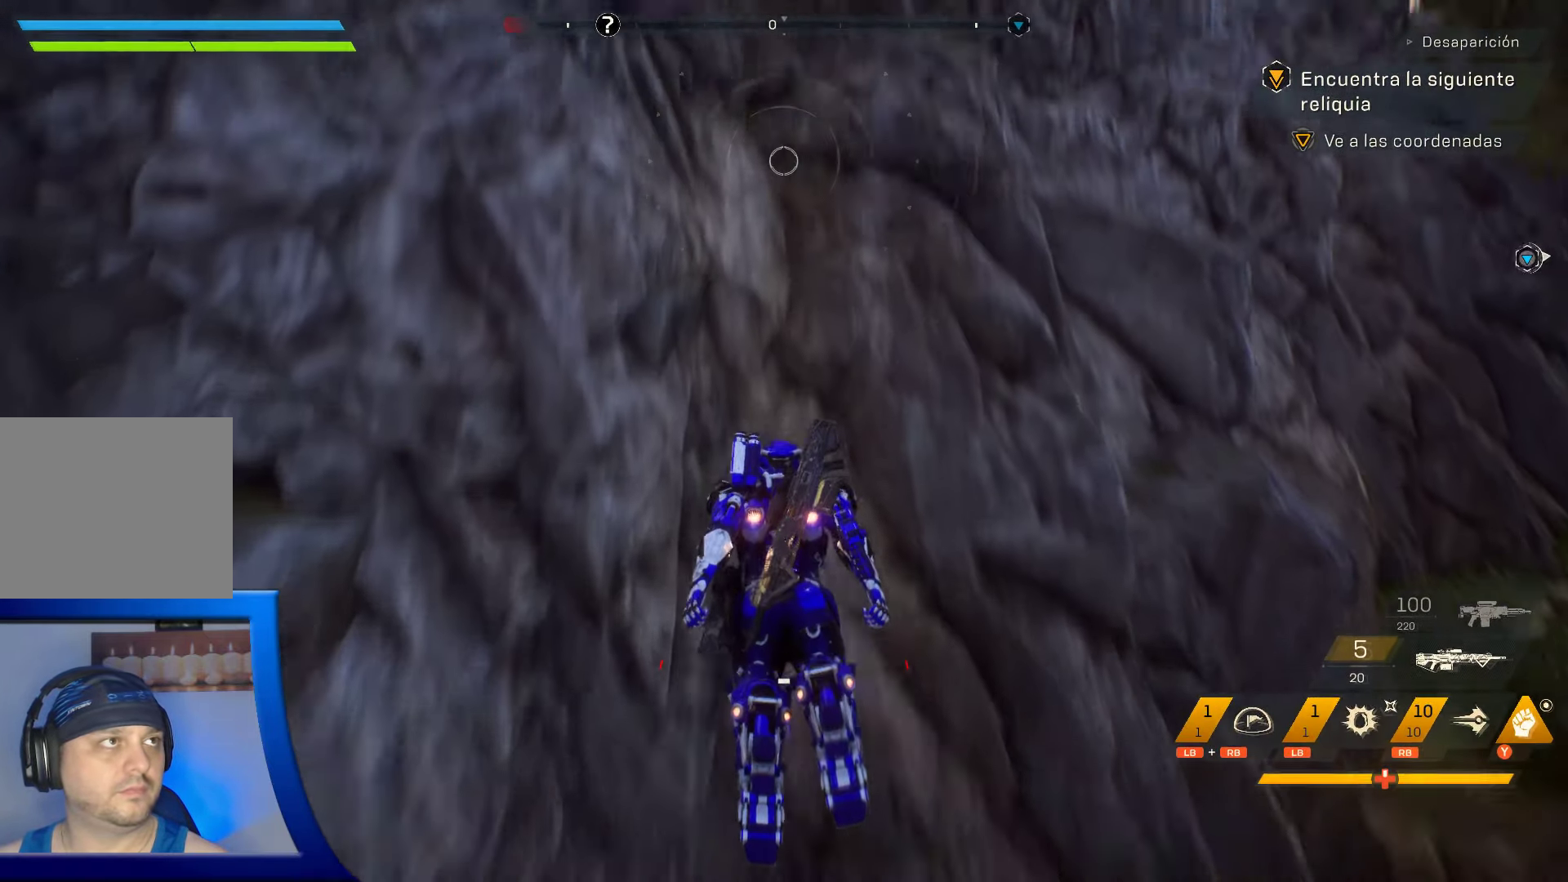
{"buttons": [], "left_stick": "center", "right_stick": "center", "events": [[316, "right_stick", "center"]]}
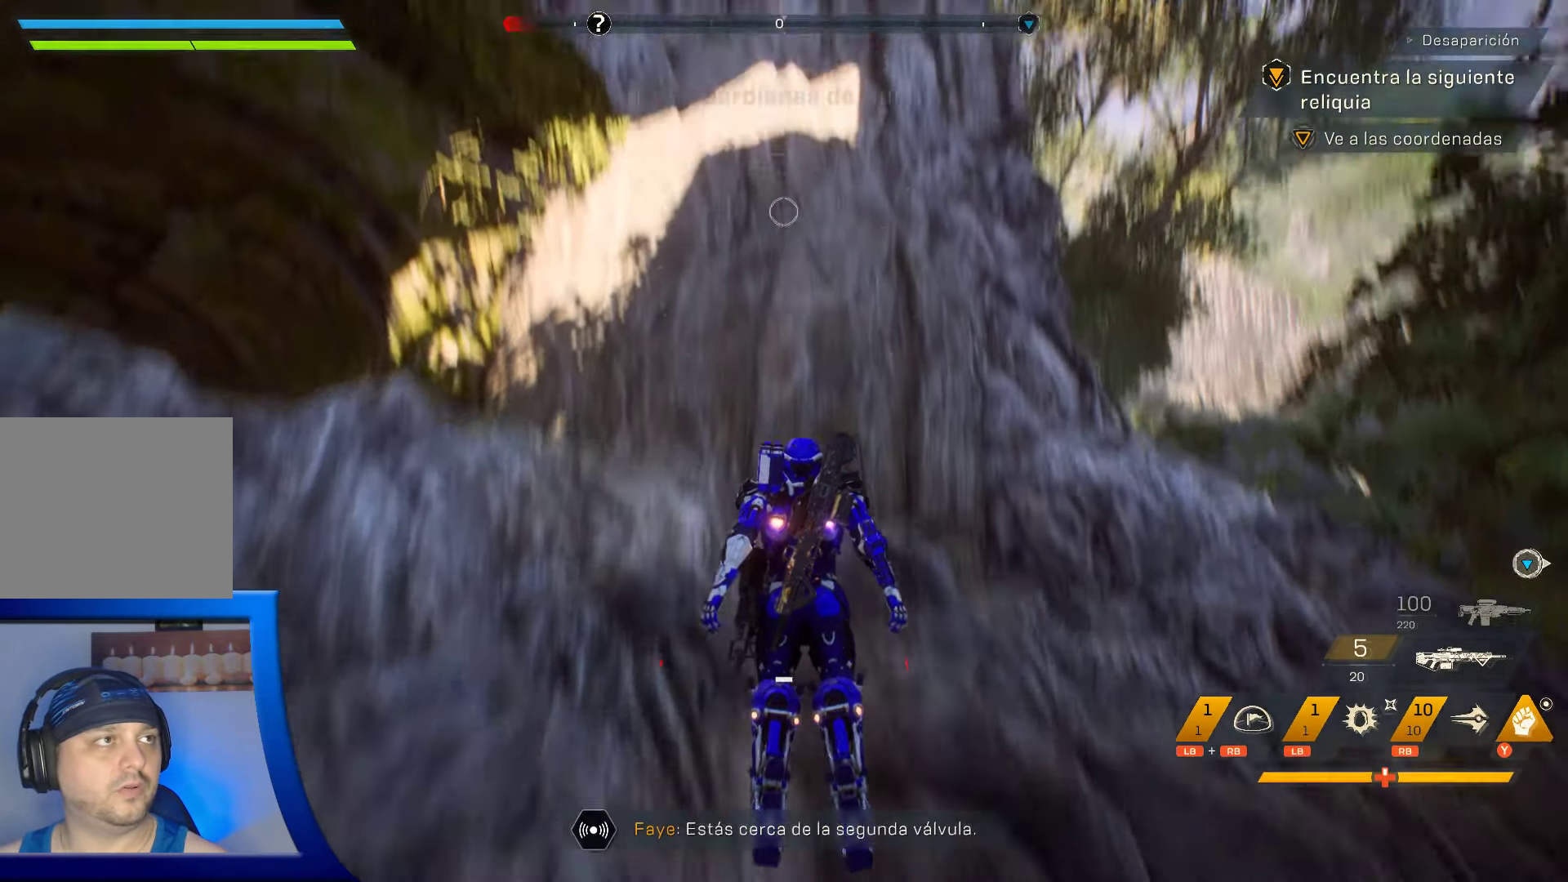
{"buttons": [], "left_stick": "center", "right_stick": "down", "events": [[283, "right_stick", "down"]]}
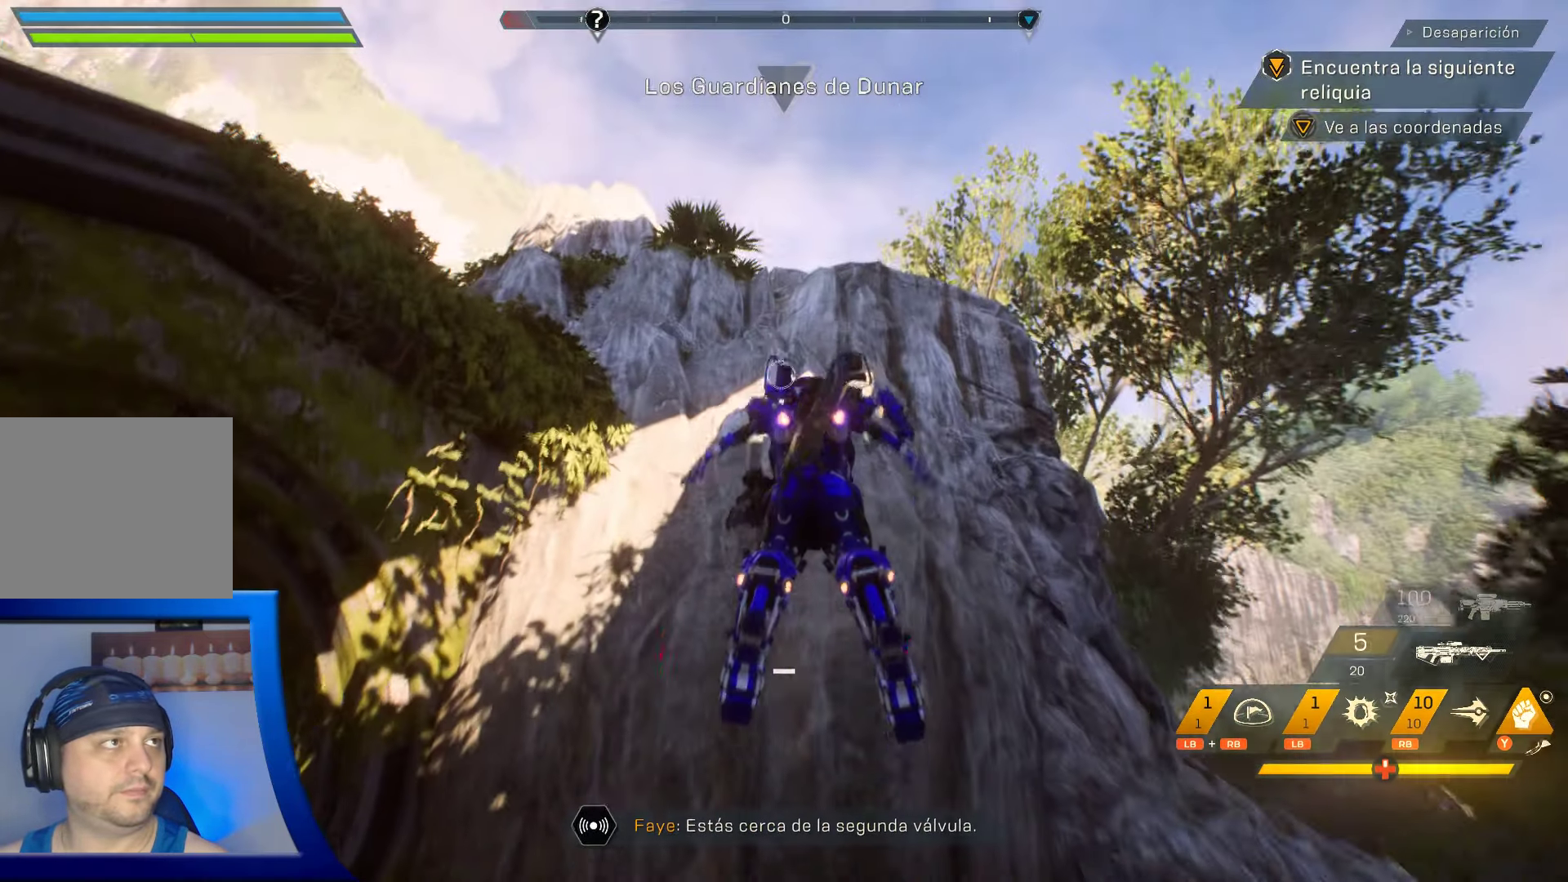
{"buttons": ["L3"], "left_stick": "center", "right_stick": "down-left", "events": [[433, "L3", "down"], [483, "right_stick", "down-left"]]}
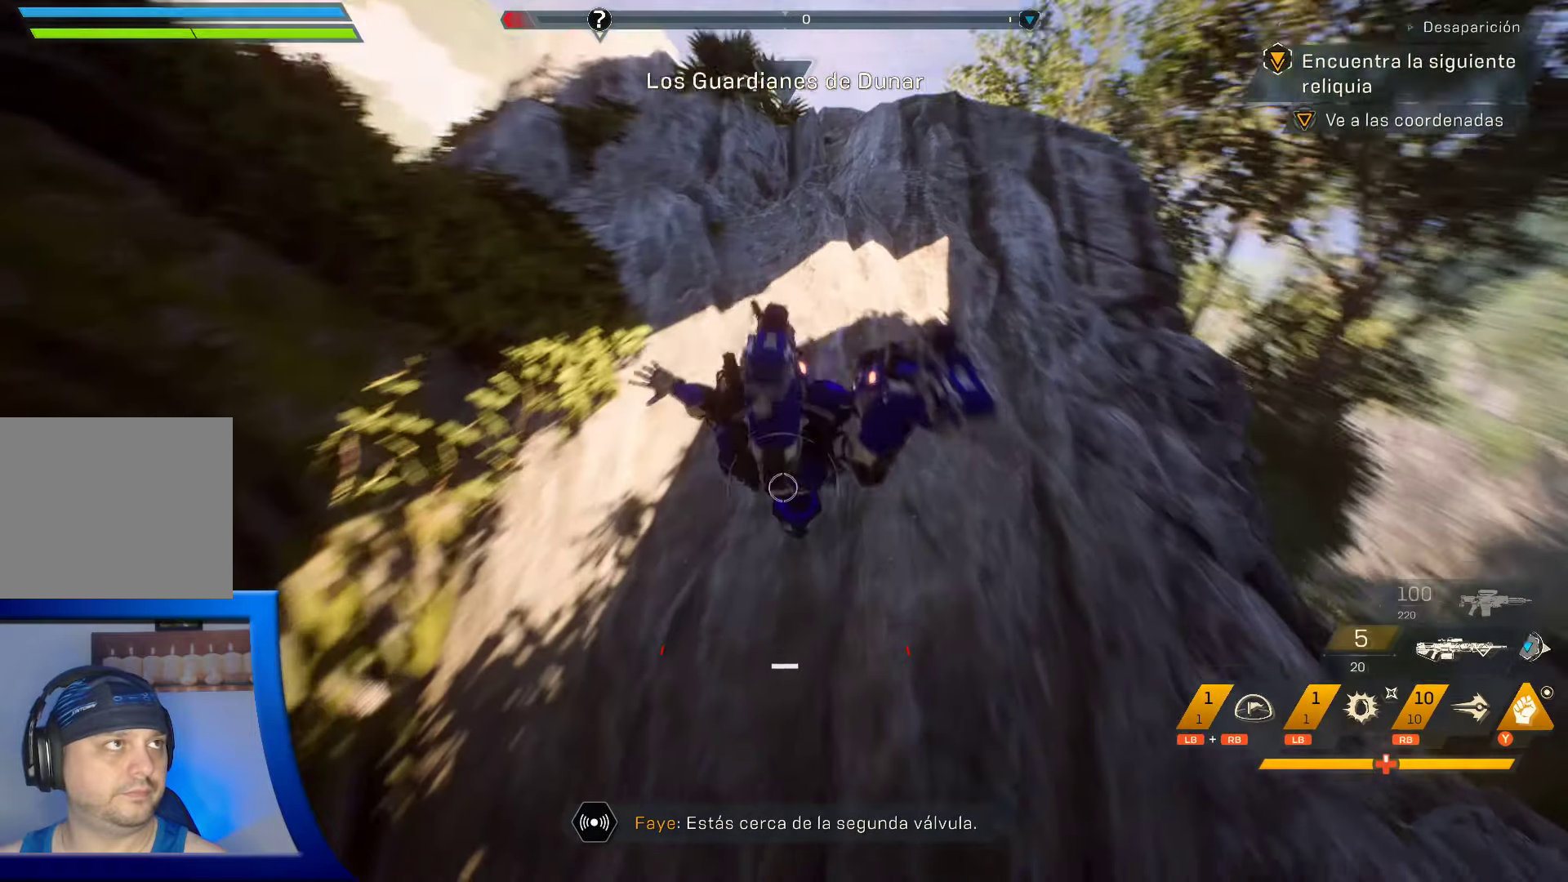
{"buttons": [], "left_stick": "center", "right_stick": "center", "events": [[50, "L3", "up"], [283, "right_stick", "center"]]}
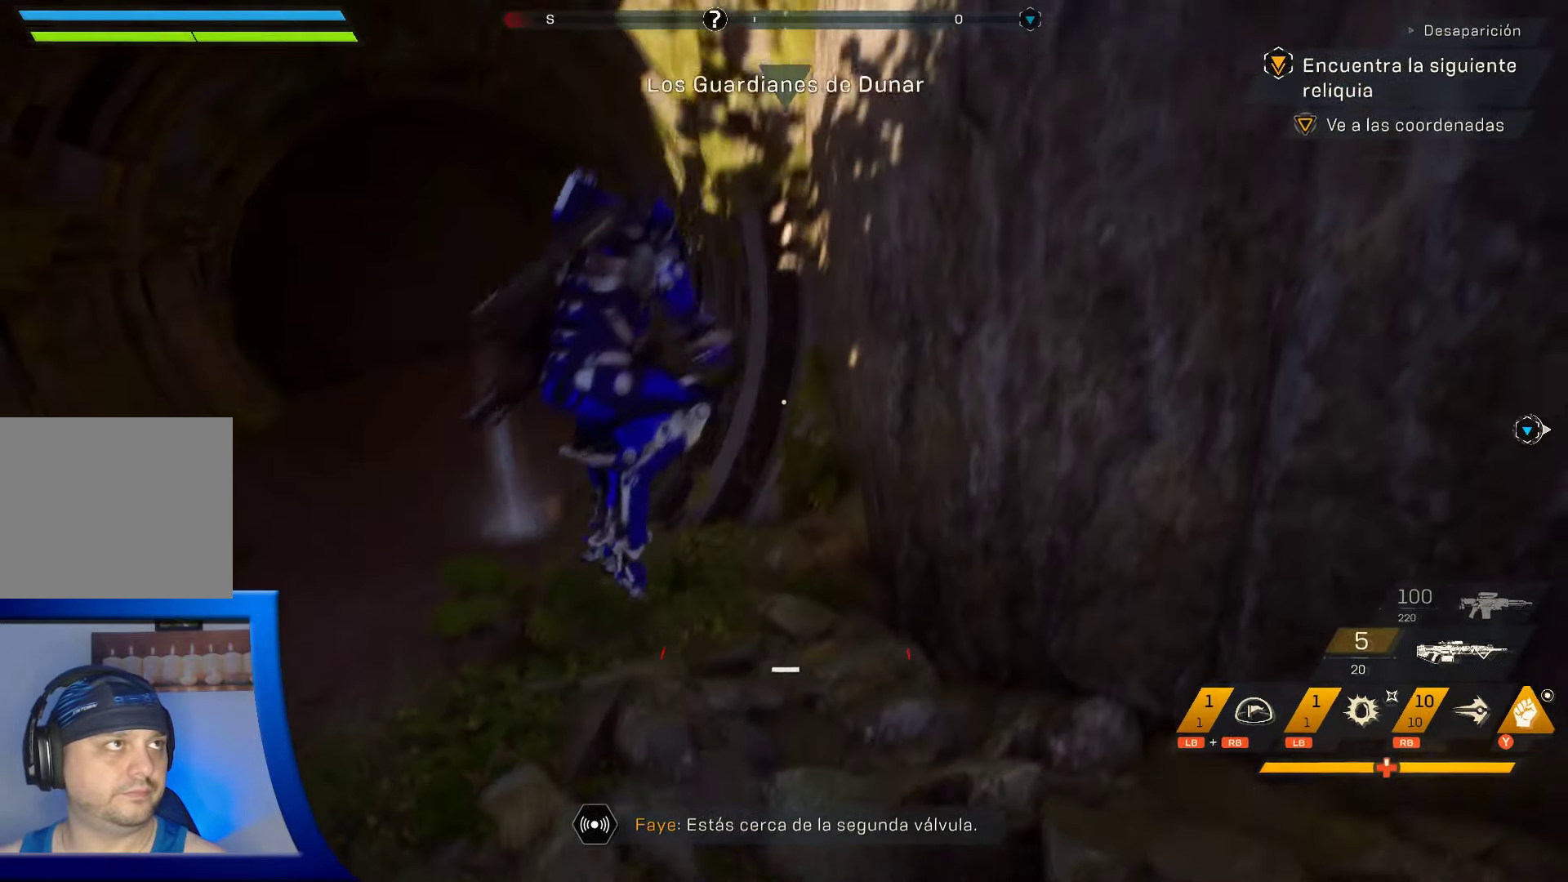
{"buttons": [], "left_stick": "up-left", "right_stick": "center", "events": [[483, "left_stick", "up-left"]]}
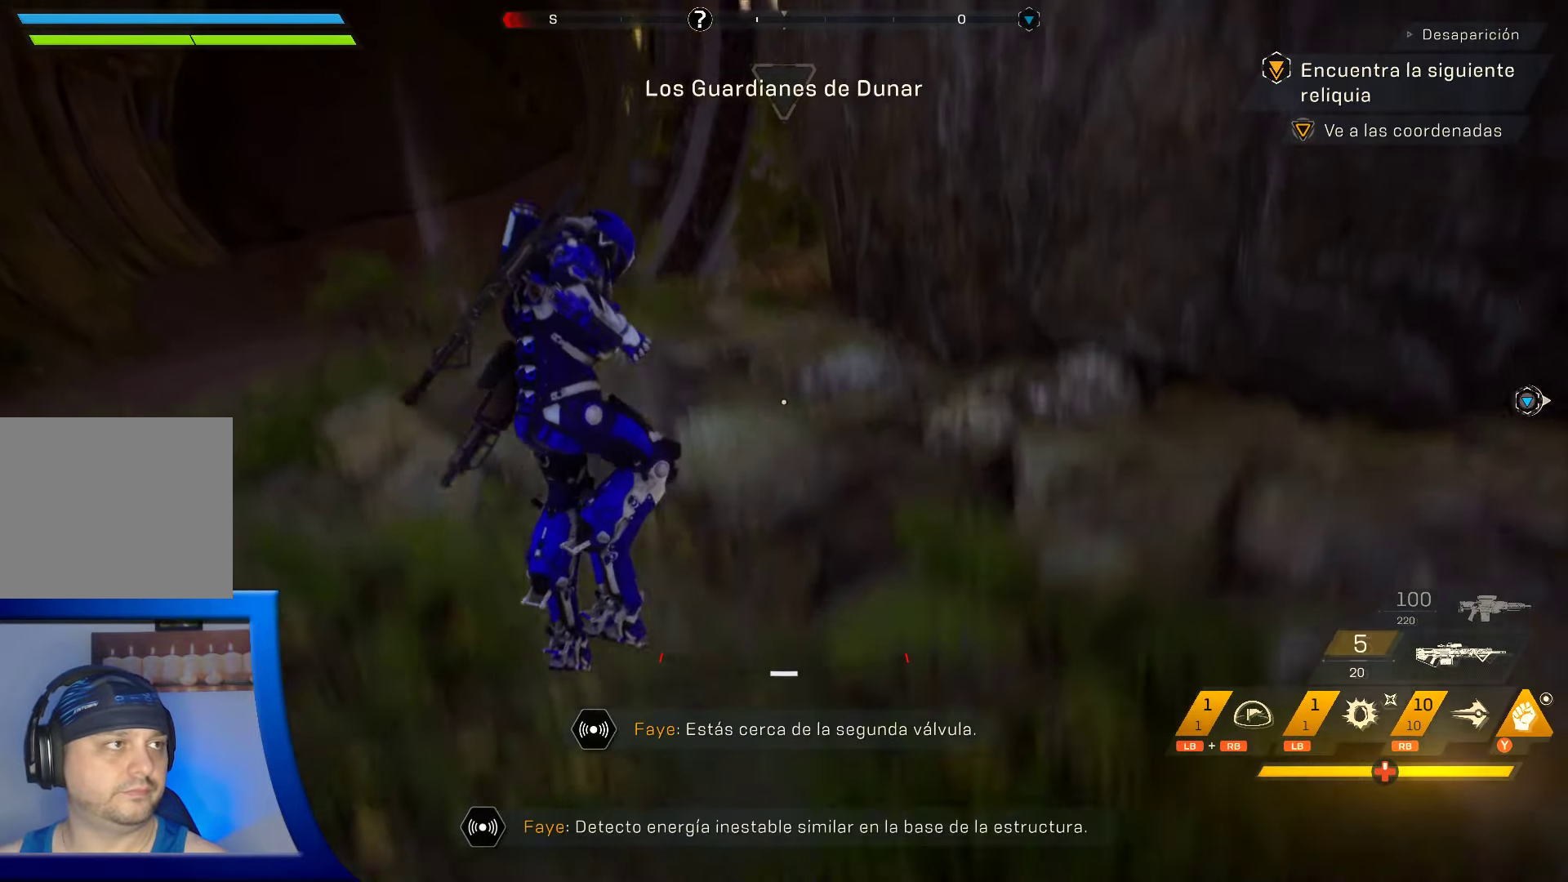
{"buttons": [], "left_stick": "up-left", "right_stick": "center", "events": []}
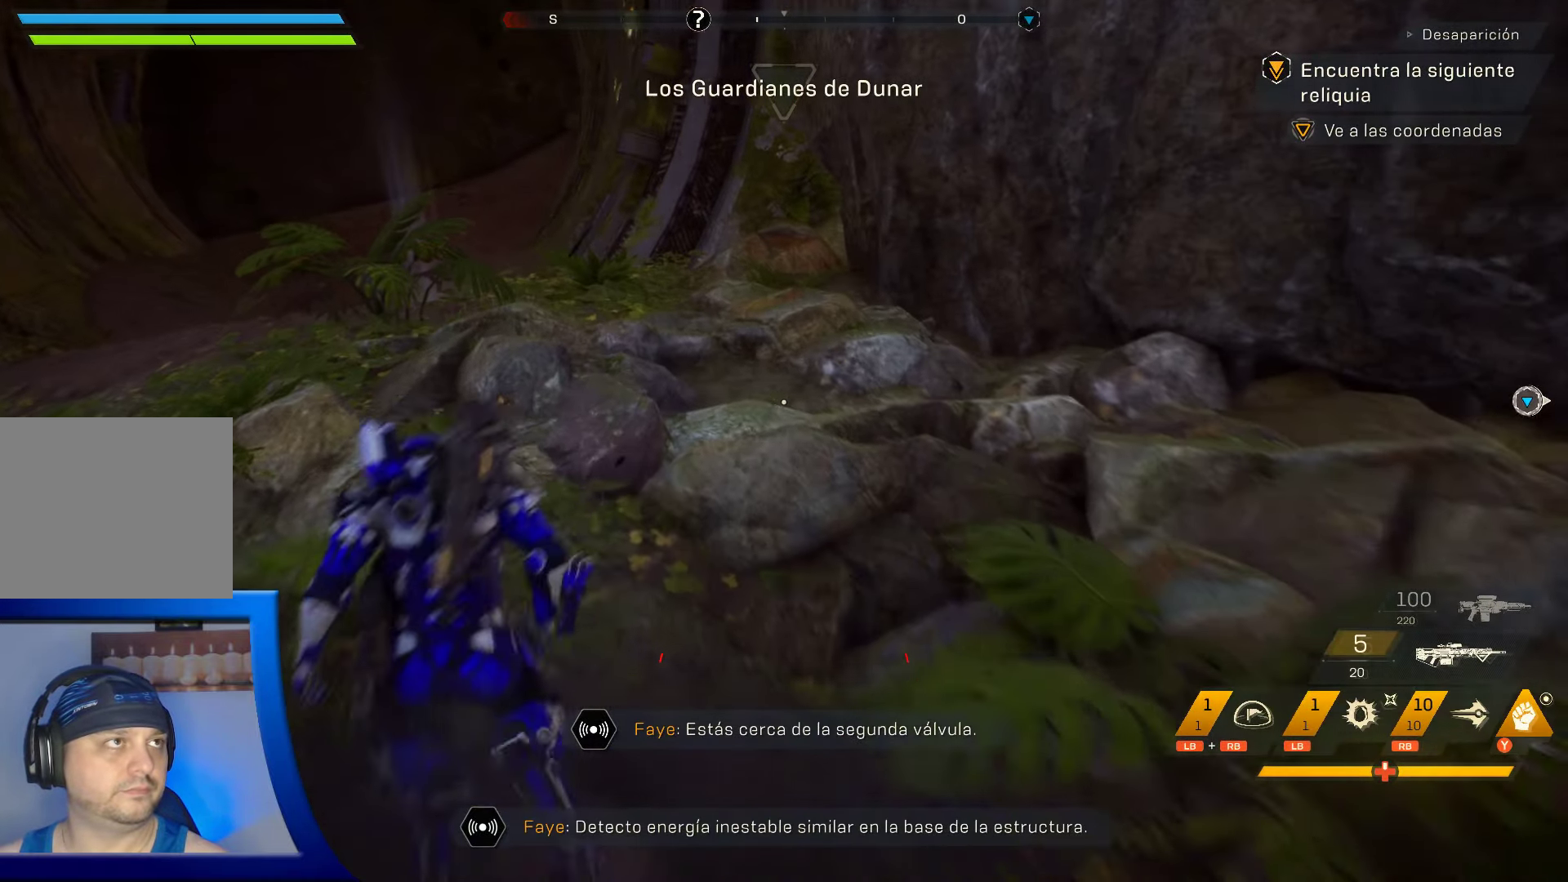
{"buttons": [], "left_stick": "up-left", "right_stick": "center", "events": [[183, "right_stick", "left"], [283, "right_stick", "center"]]}
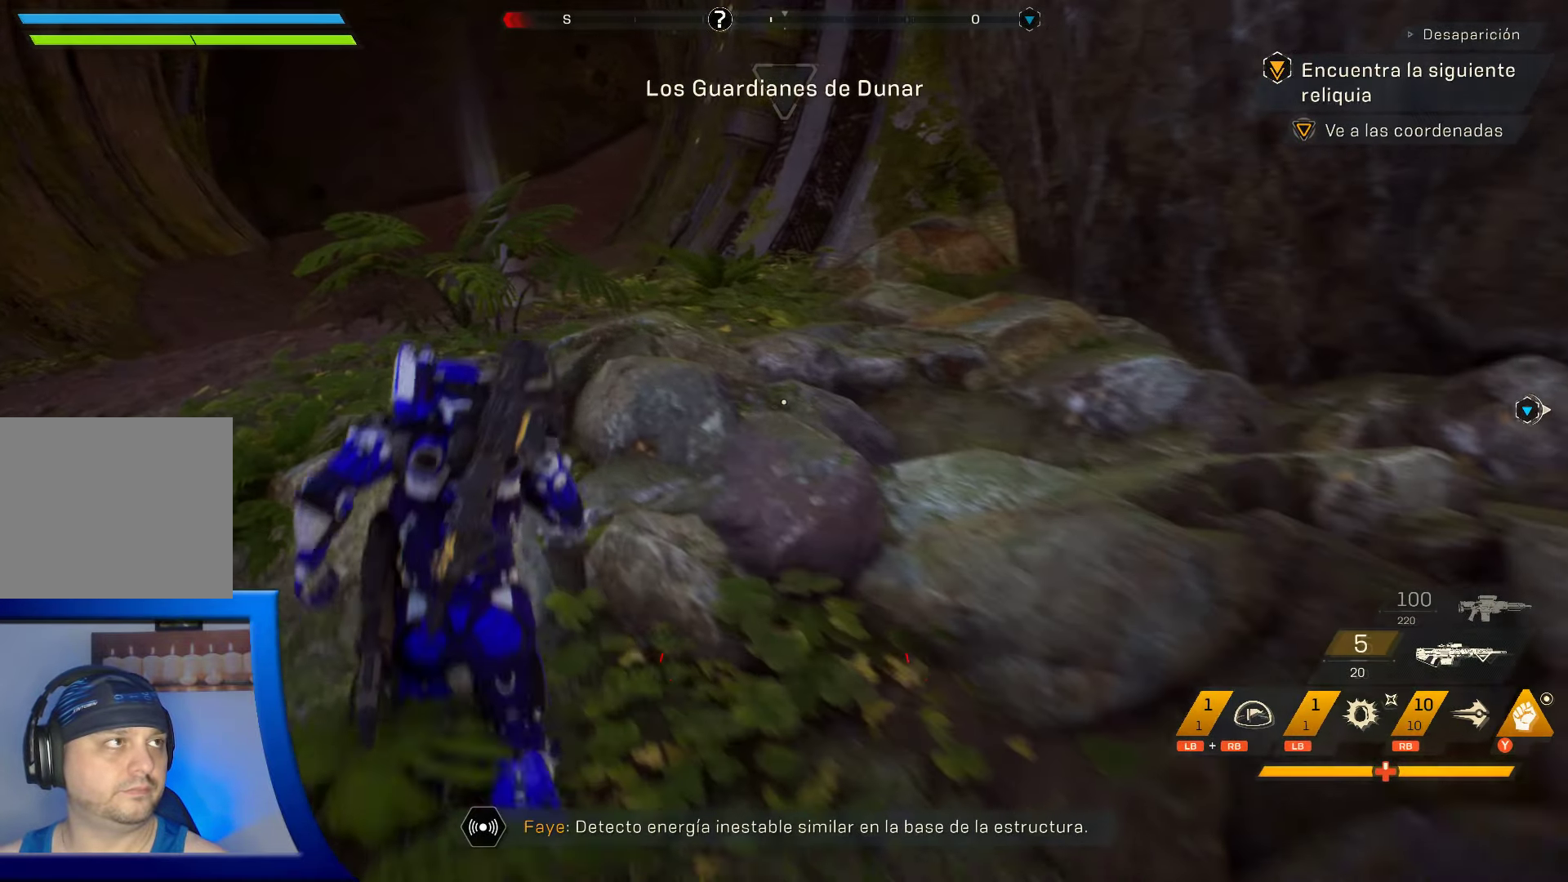
{"buttons": [], "left_stick": "up-left", "right_stick": "center", "events": []}
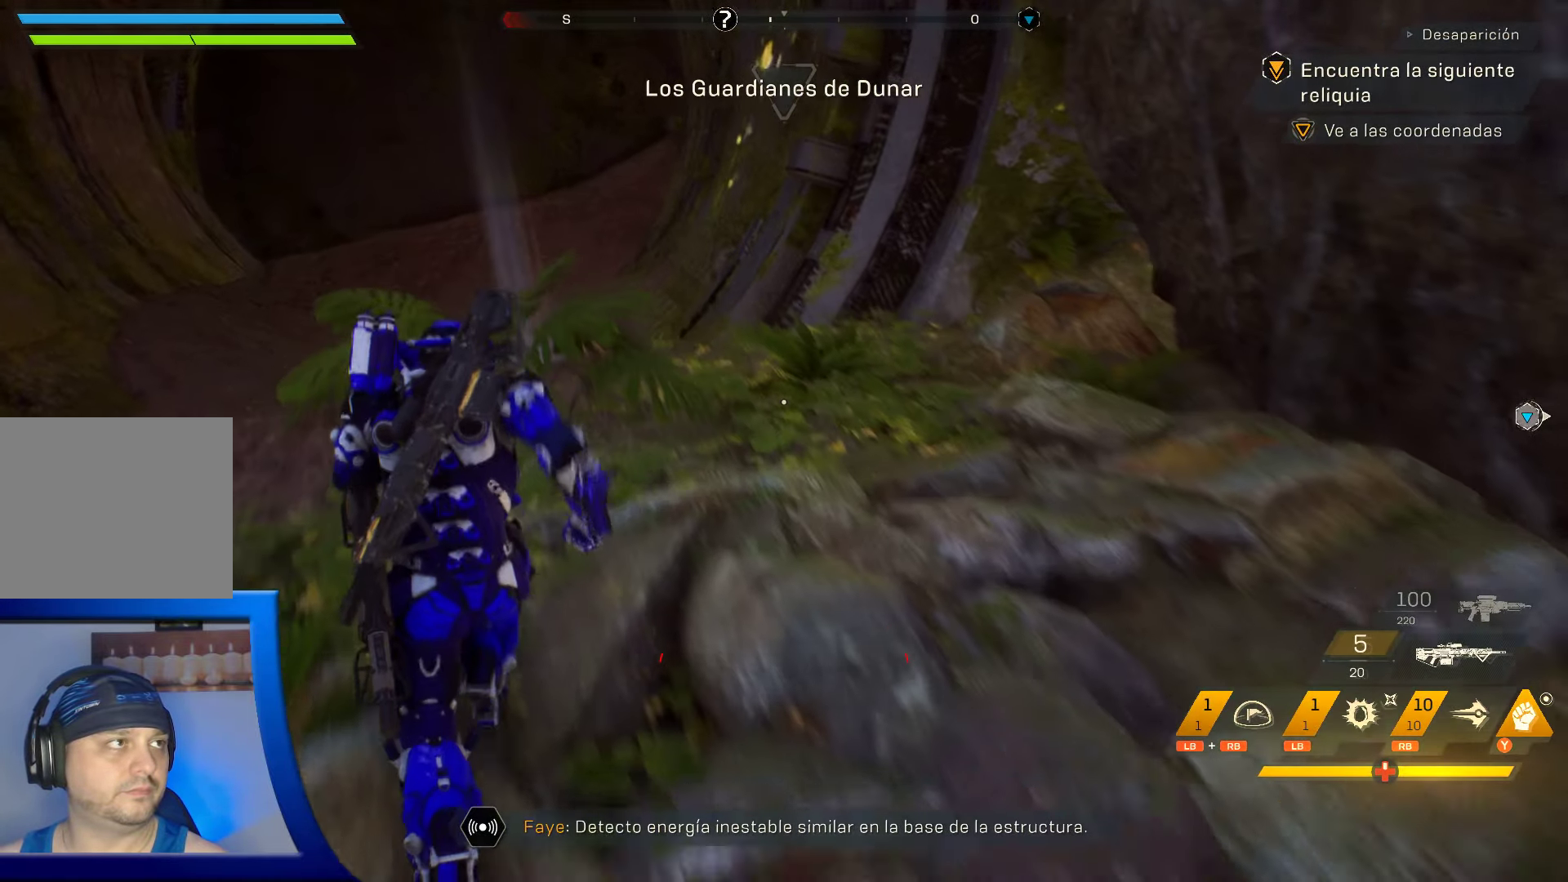
{"buttons": [], "left_stick": "up", "right_stick": "center", "events": [[50, "right_stick", "down-left"], [233, "right_stick", "center"], [433, "left_stick", "up"]]}
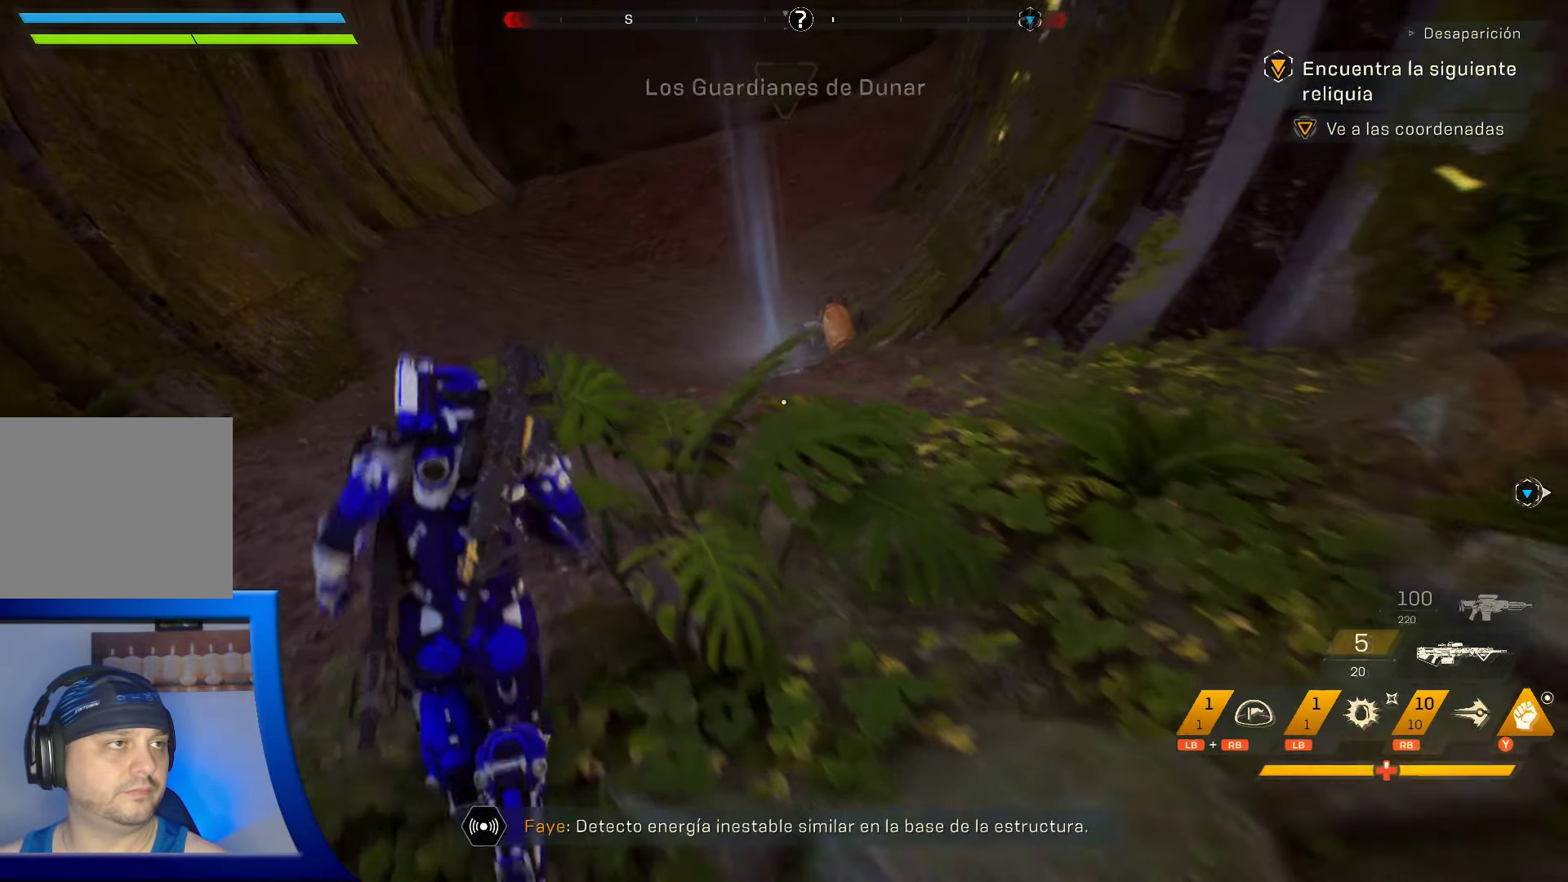
{"buttons": [], "left_stick": "up", "right_stick": "right", "events": [[333, "right_stick", "right"]]}
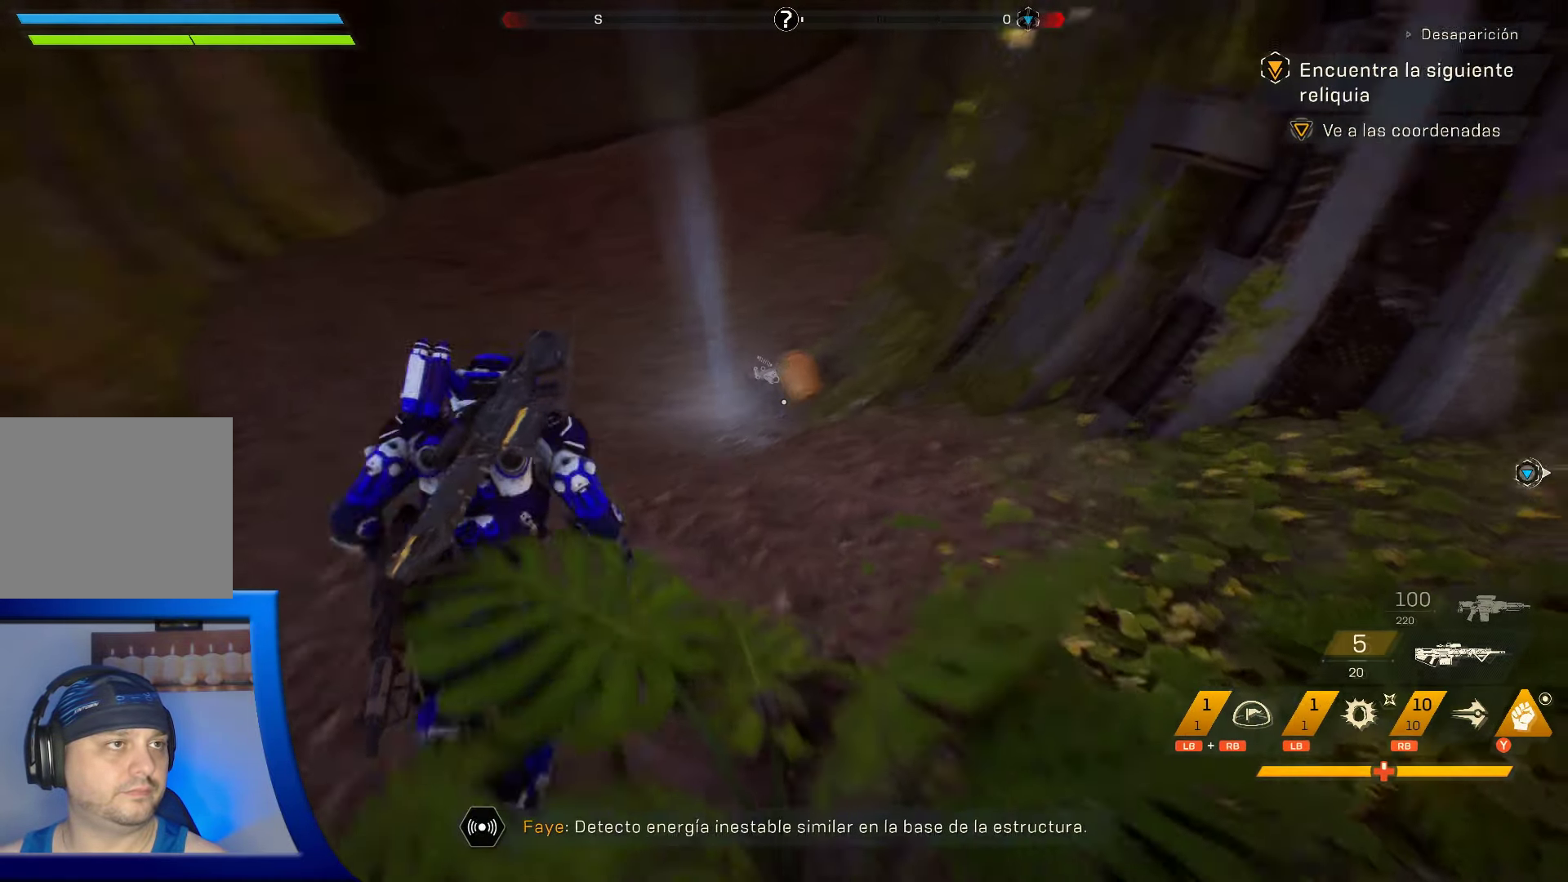
{"buttons": [], "left_stick": "up", "right_stick": "center", "events": [[33, "right_stick", "center"]]}
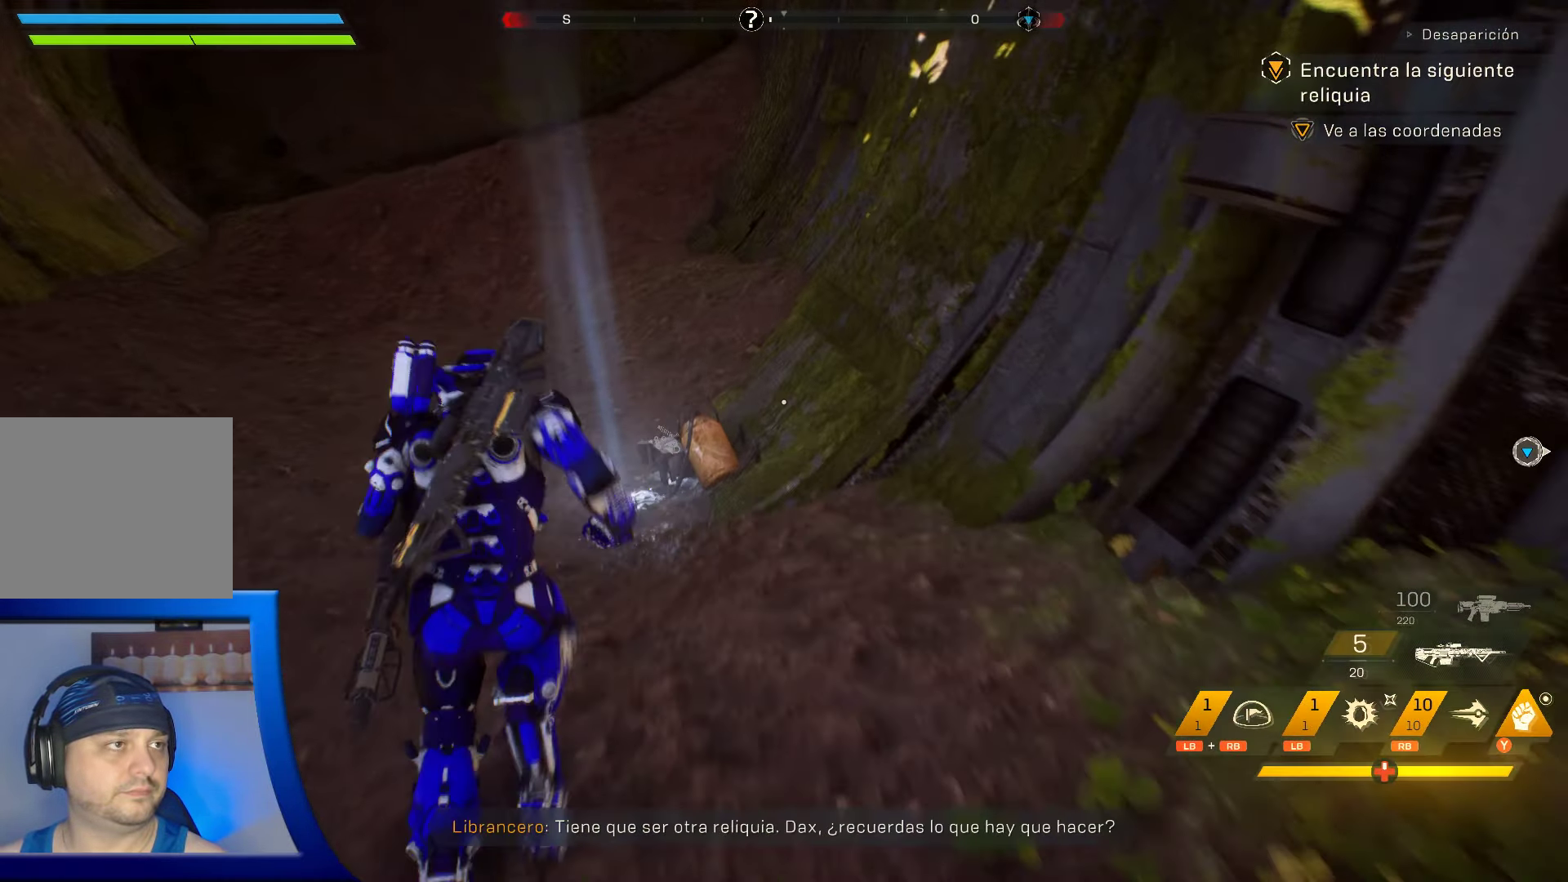
{"buttons": [], "left_stick": "up", "right_stick": "center", "events": []}
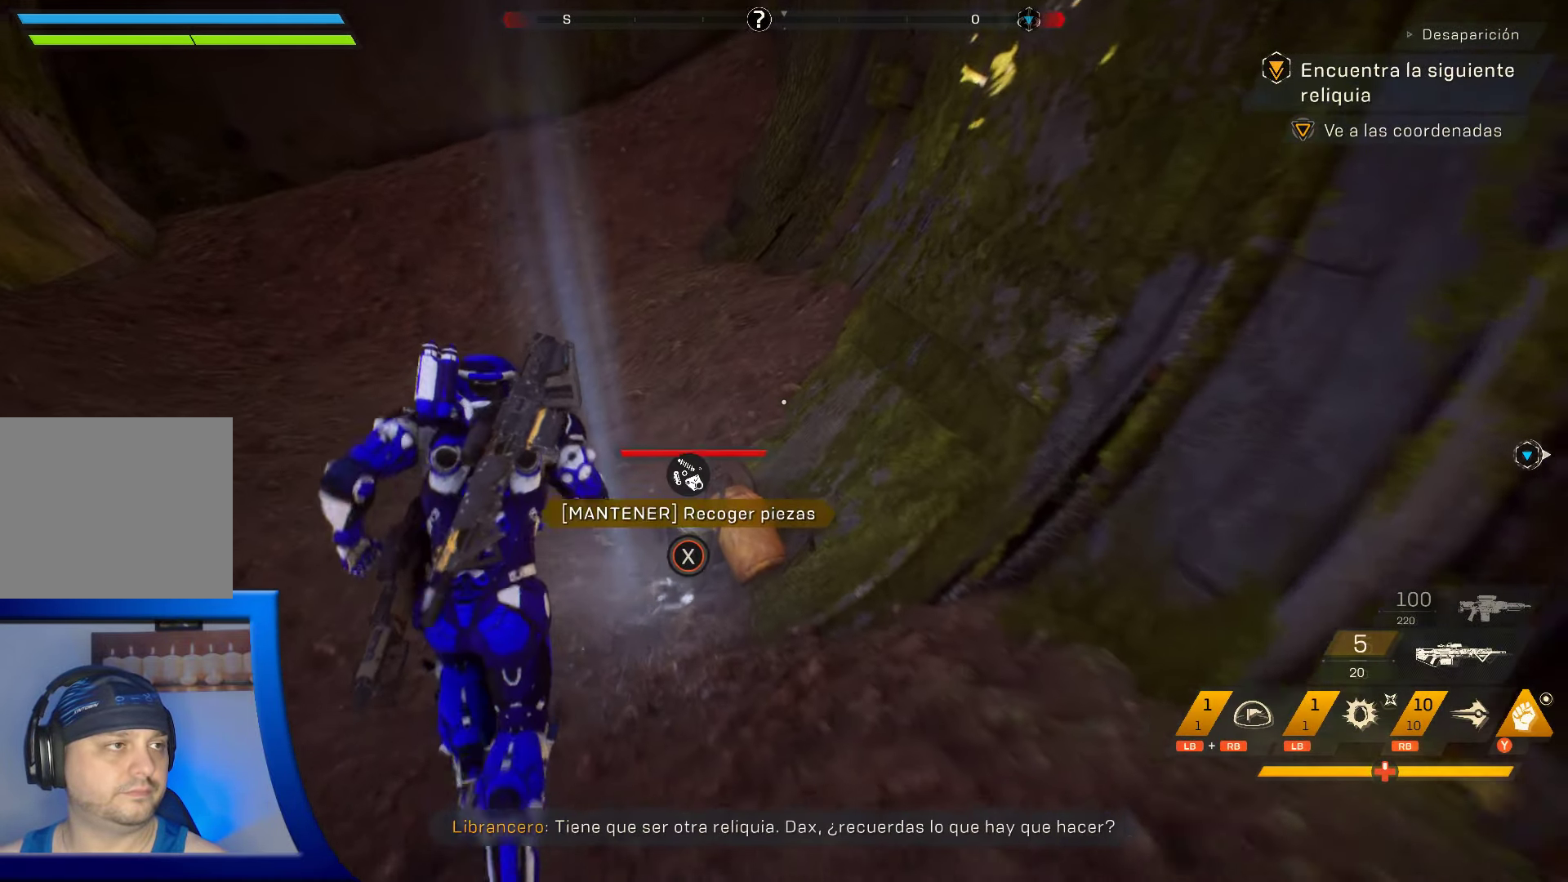
{"buttons": ["X"], "left_stick": "center", "right_stick": "center", "events": [[67, "X", "down"], [217, "left_stick", "center"]]}
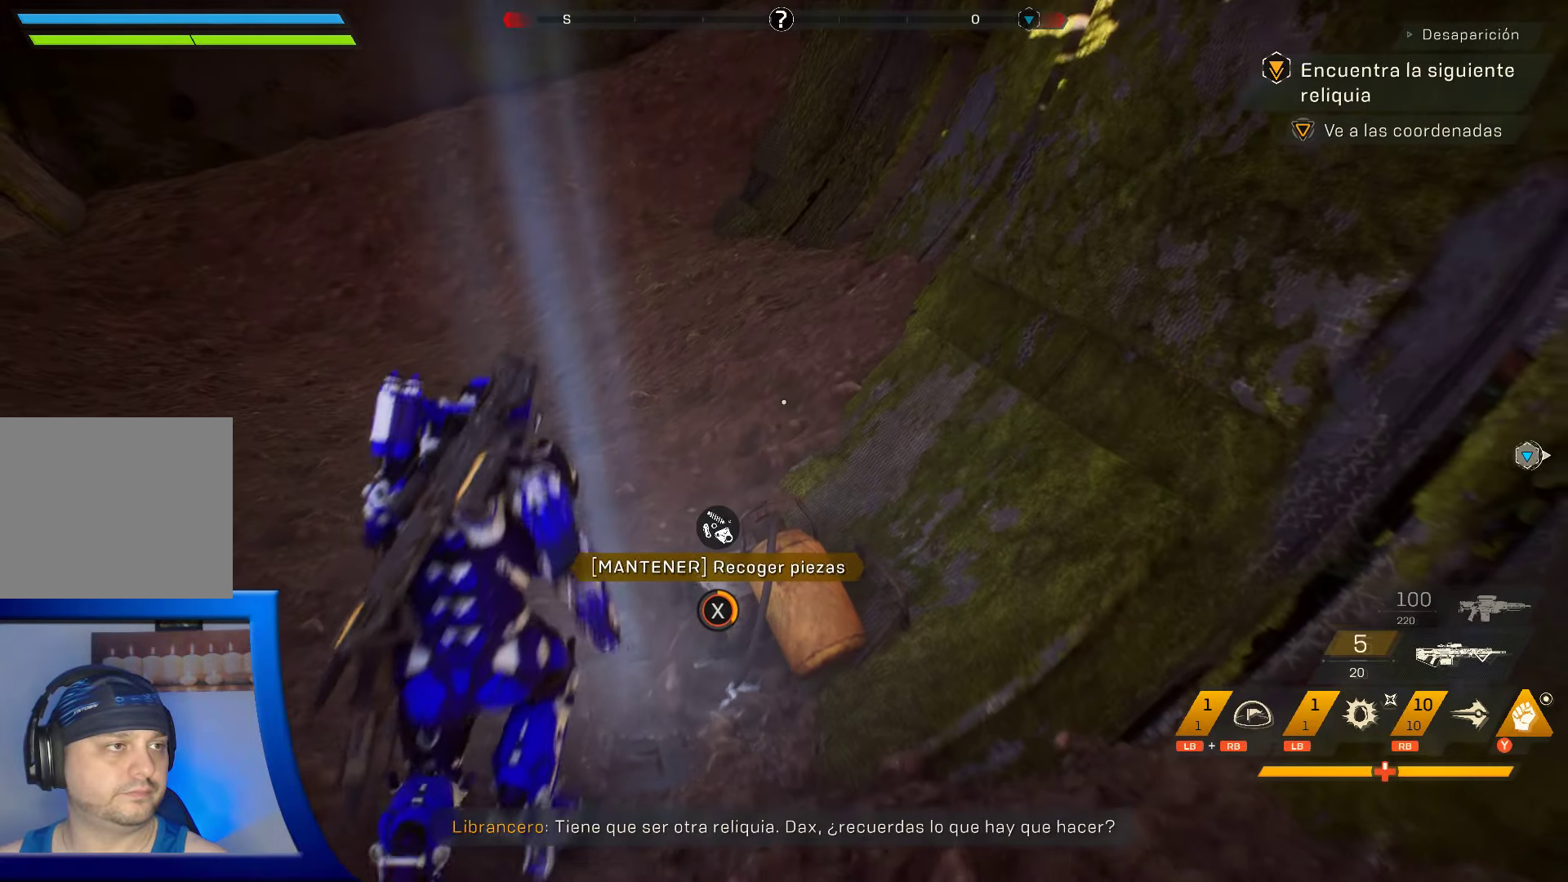
{"buttons": ["X"], "left_stick": "center", "right_stick": "center", "events": []}
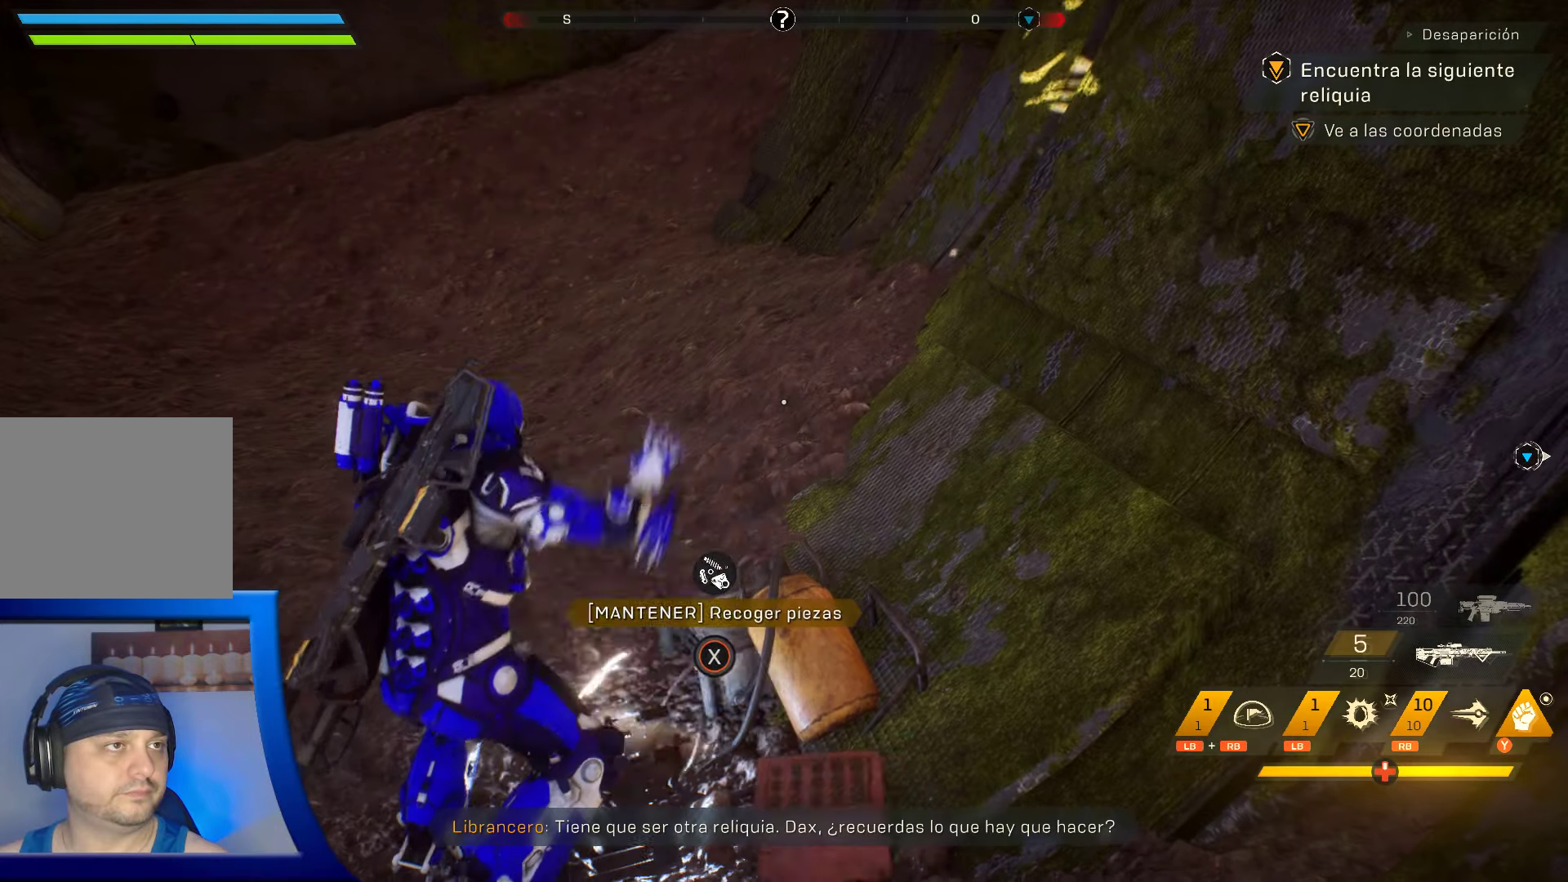
{"buttons": [], "left_stick": "center", "right_stick": "center", "events": [[334, "X", "up"]]}
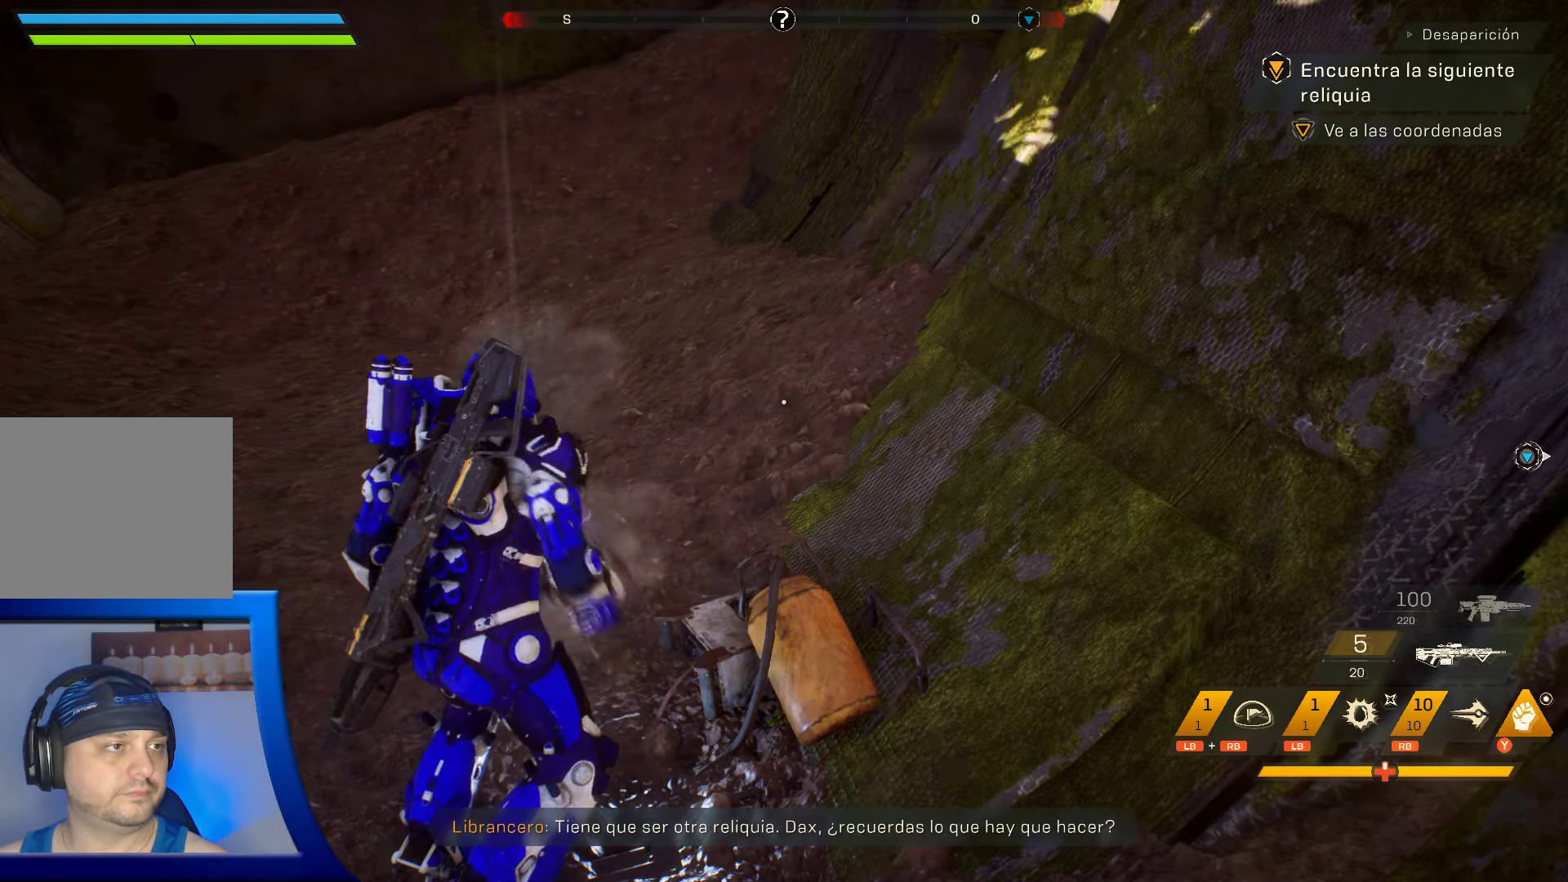
{"buttons": [], "left_stick": "center", "right_stick": "right", "events": [[67, "right_stick", "right"]]}
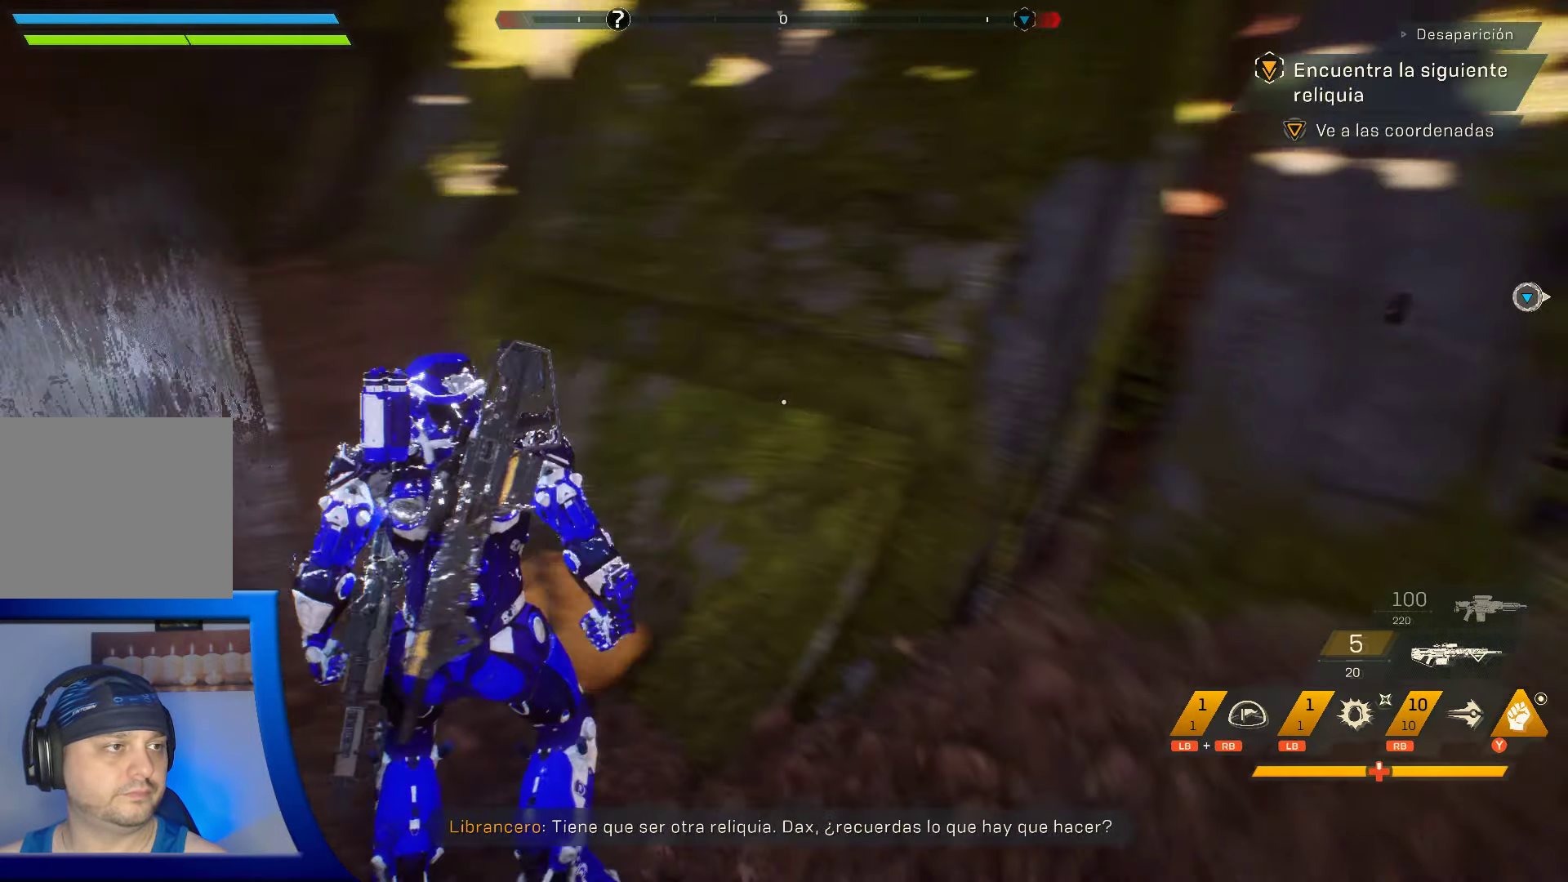
{"buttons": [], "left_stick": "up-right", "right_stick": "up-right", "events": [[67, "right_stick", "center"], [234, "right_stick", "right"], [400, "left_stick", "up-right"], [467, "right_stick", "up-right"]]}
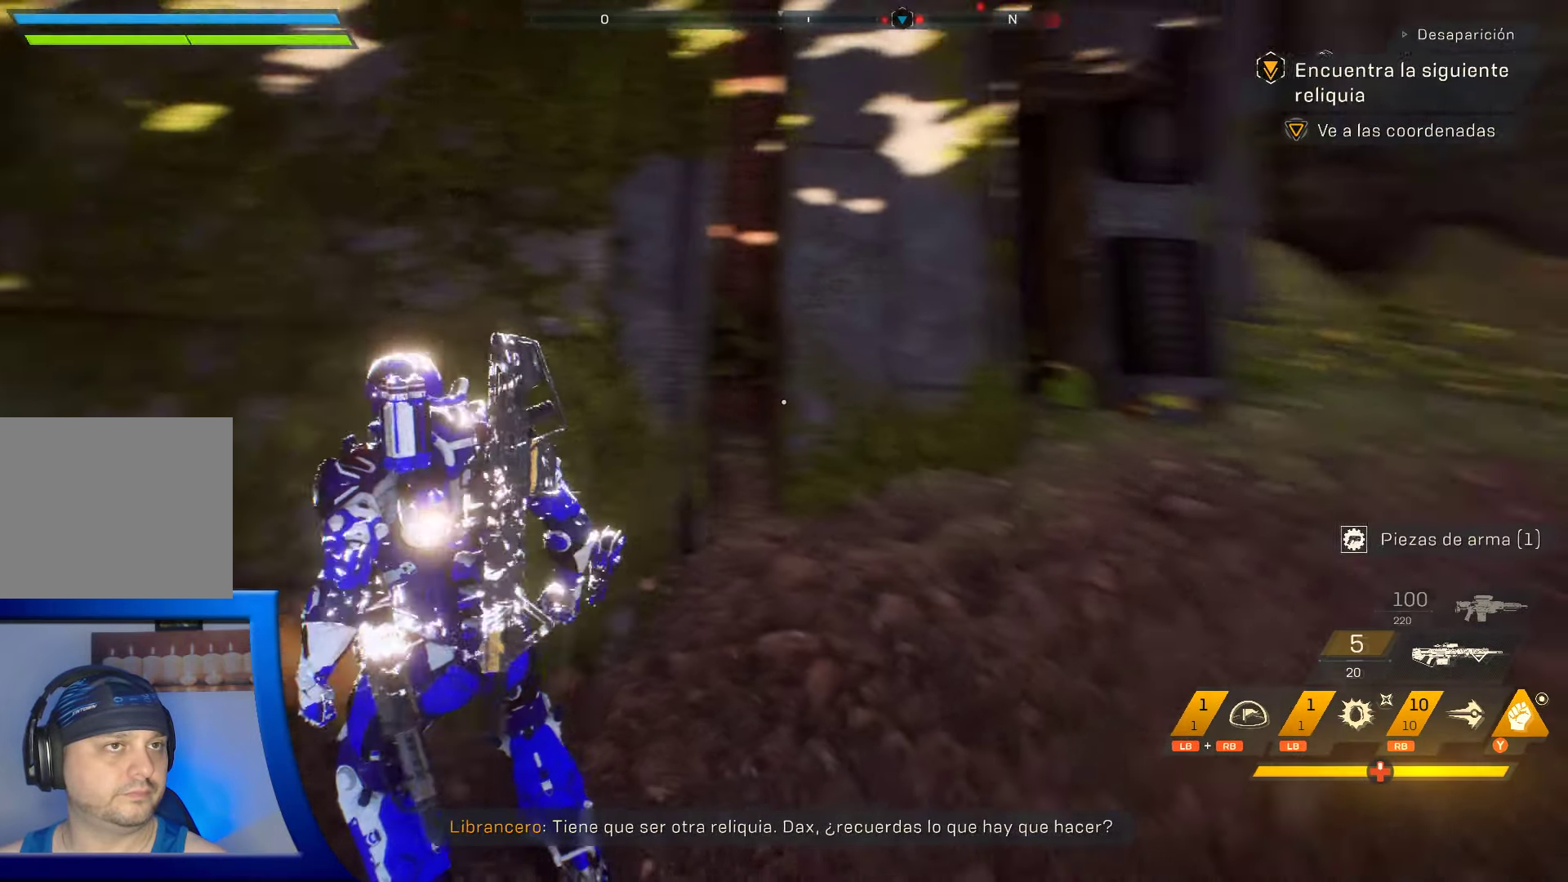
{"buttons": [], "left_stick": "up-right", "right_stick": "center", "events": [[250, "right_stick", "center"]]}
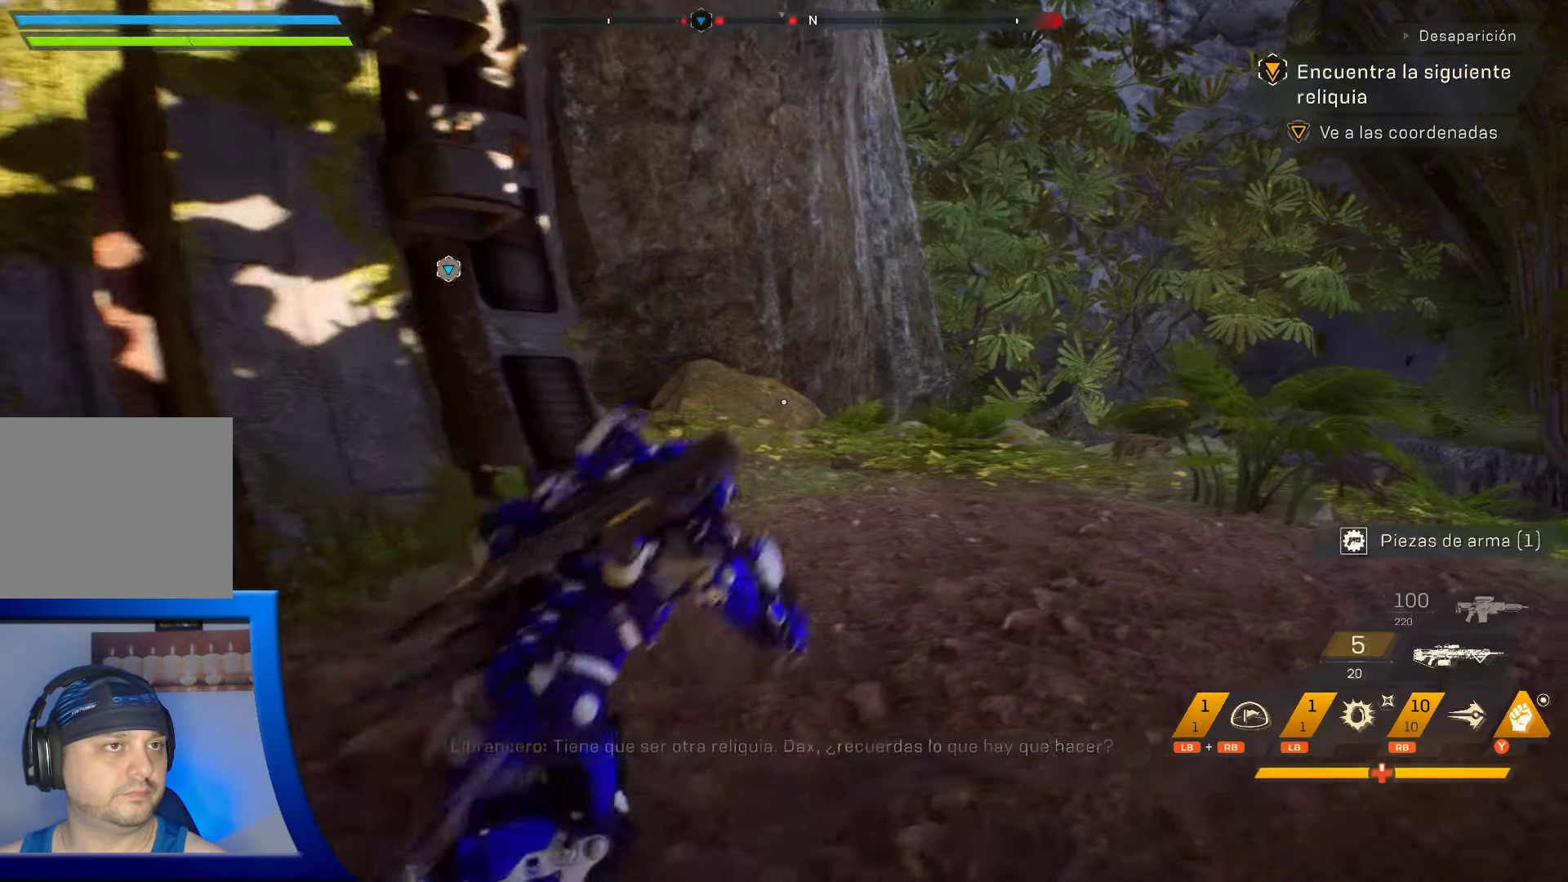
{"buttons": [], "left_stick": "up-right", "right_stick": "center", "events": []}
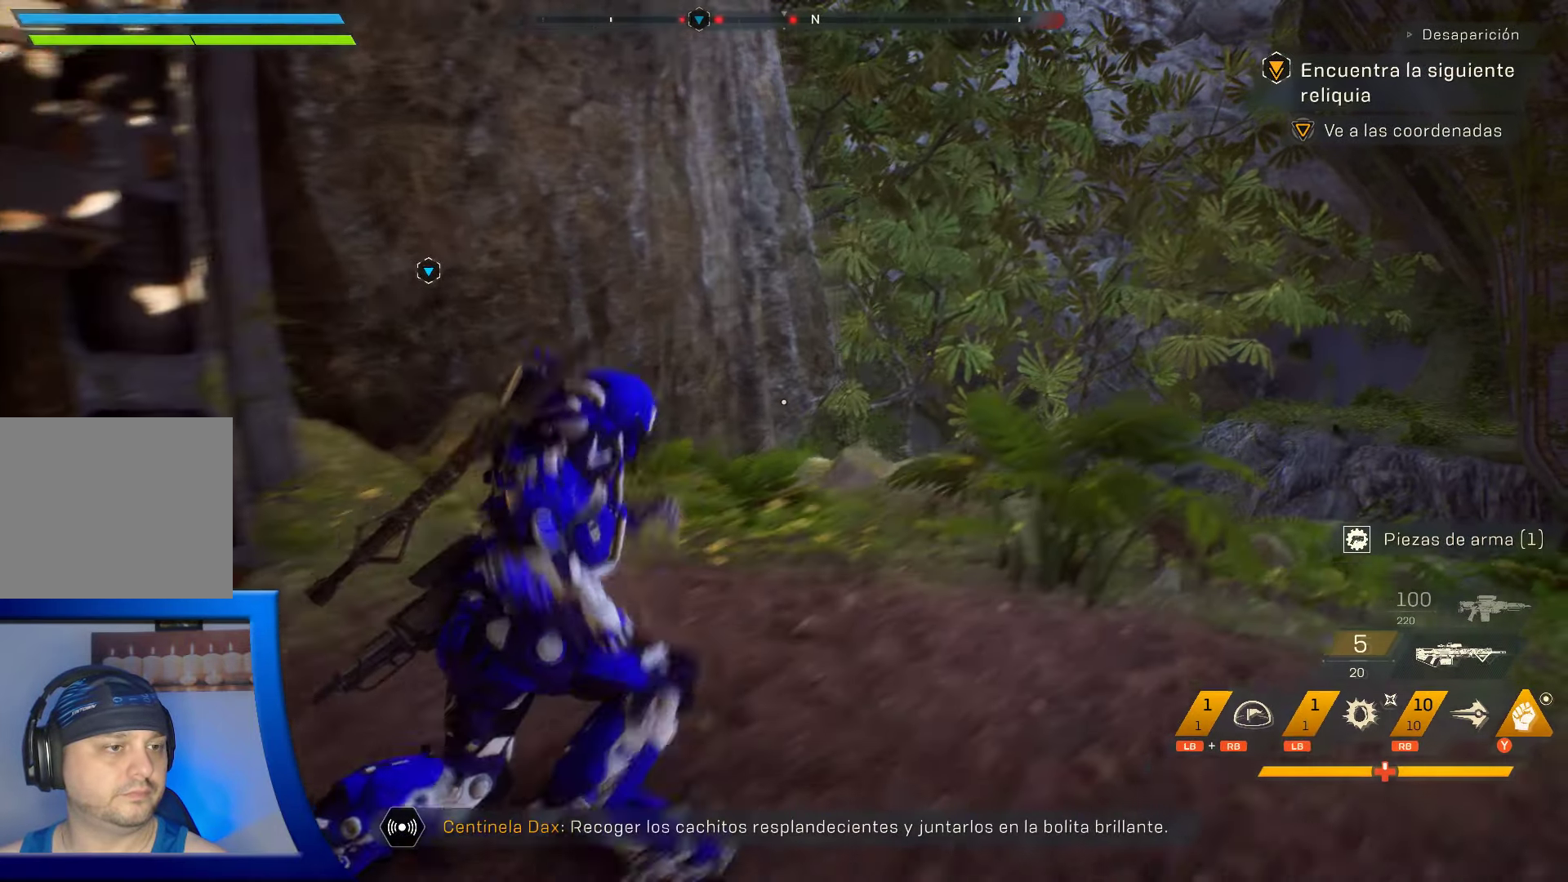
{"buttons": ["A"], "left_stick": "up-right", "right_stick": "center", "events": [[134, "A", "down"]]}
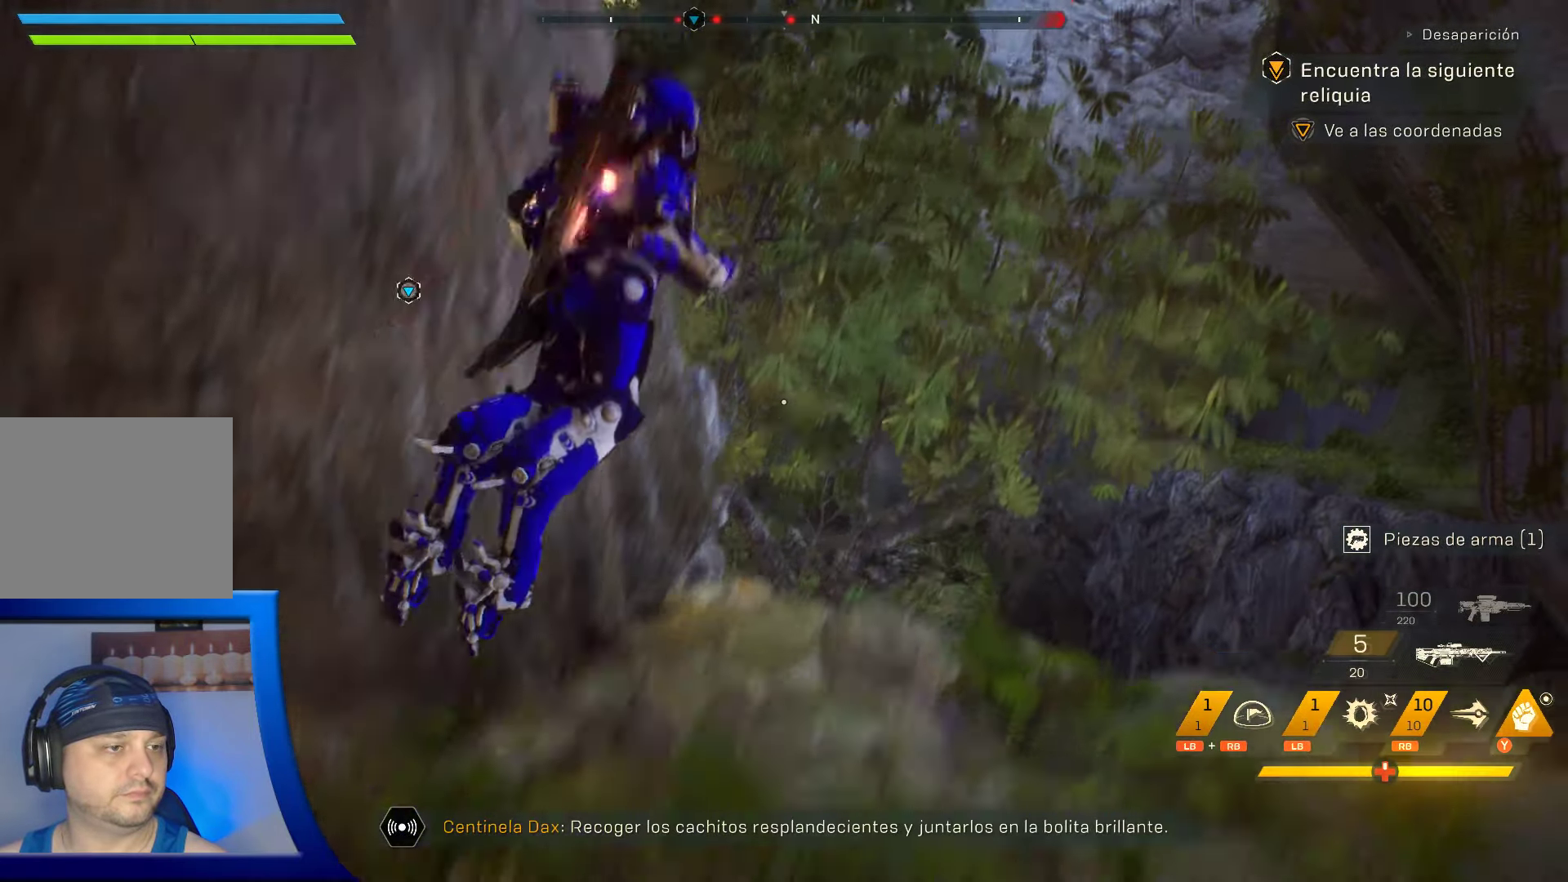
{"buttons": [], "left_stick": "up", "right_stick": "center", "events": [[117, "A", "up"], [500, "left_stick", "up"]]}
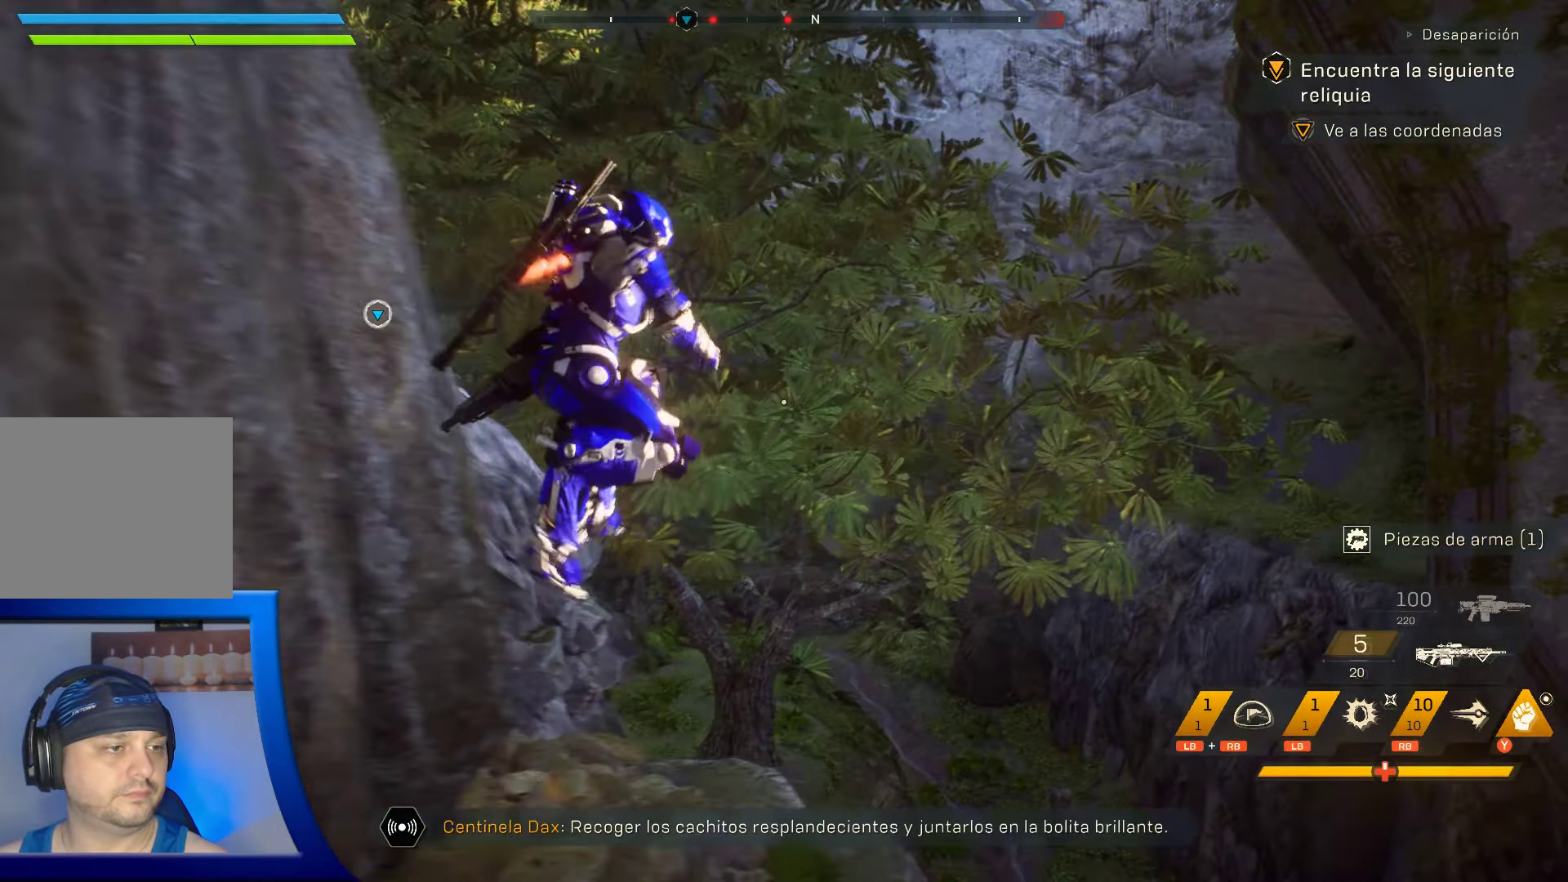
{"buttons": [], "left_stick": "center", "right_stick": "up"}